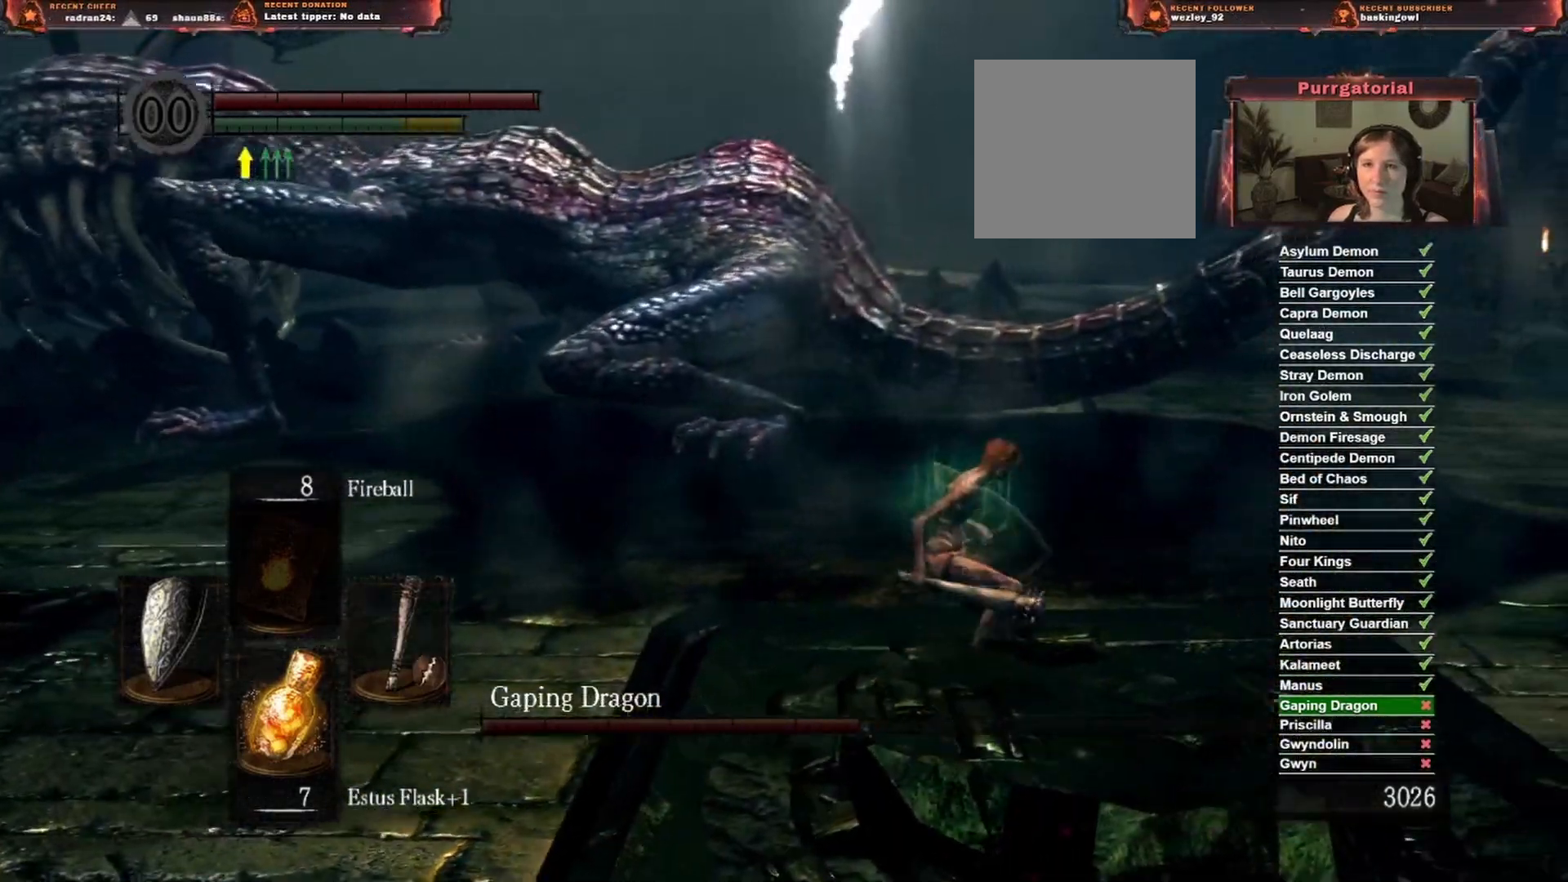
Gameplay with a controller (Xbox layout); each line is a JSON object with the inputs held at the frame after it. "events" lists button and stick changes between this image and that frame as [ms after this image, input, new state], when the widget could be followed in between.
{"buttons": [], "left_stick": "up-right", "right_stick": "center", "events": [[317, "right_stick", "center"]]}
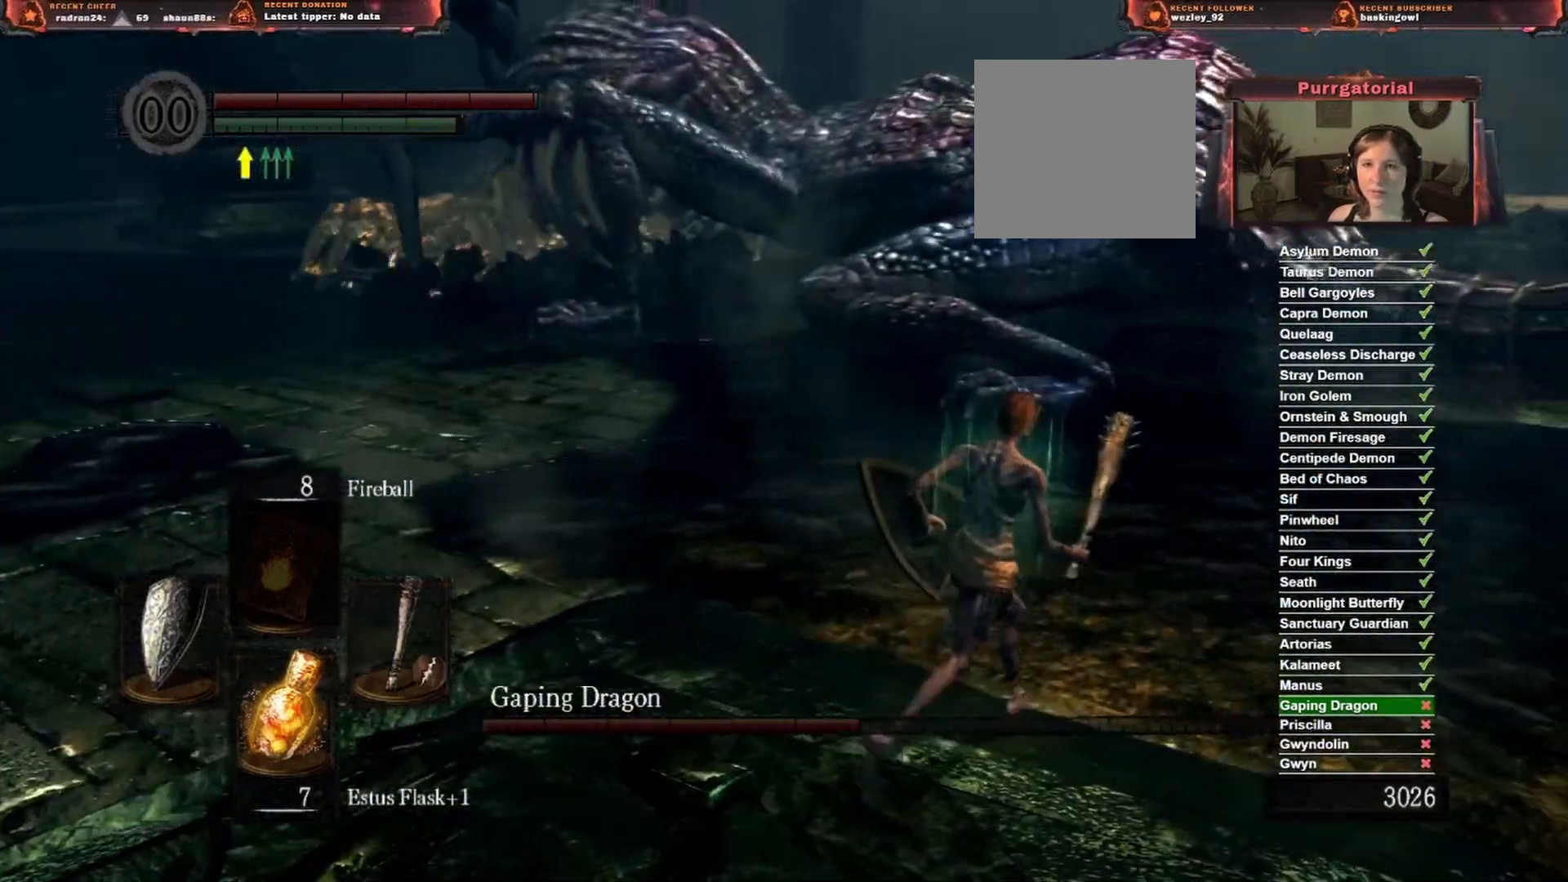
{"buttons": [], "left_stick": "up-right", "right_stick": "right", "events": [[417, "right_stick", "right"]]}
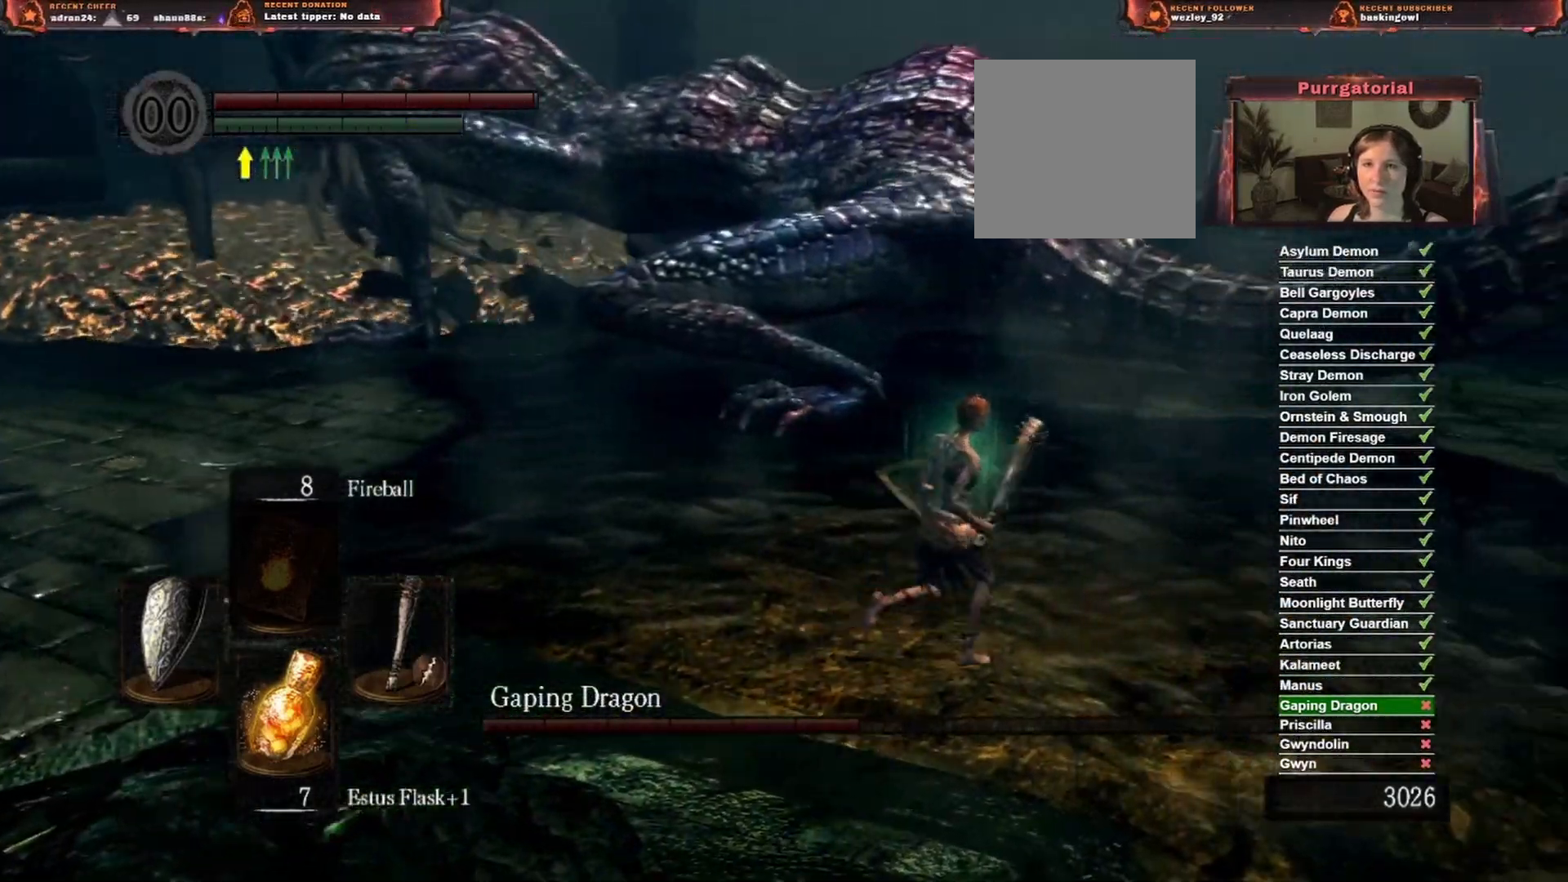
{"buttons": [], "left_stick": "down-right", "right_stick": "center", "events": [[217, "left_stick", "right"], [317, "left_stick", "down-right"], [317, "right_stick", "center"]]}
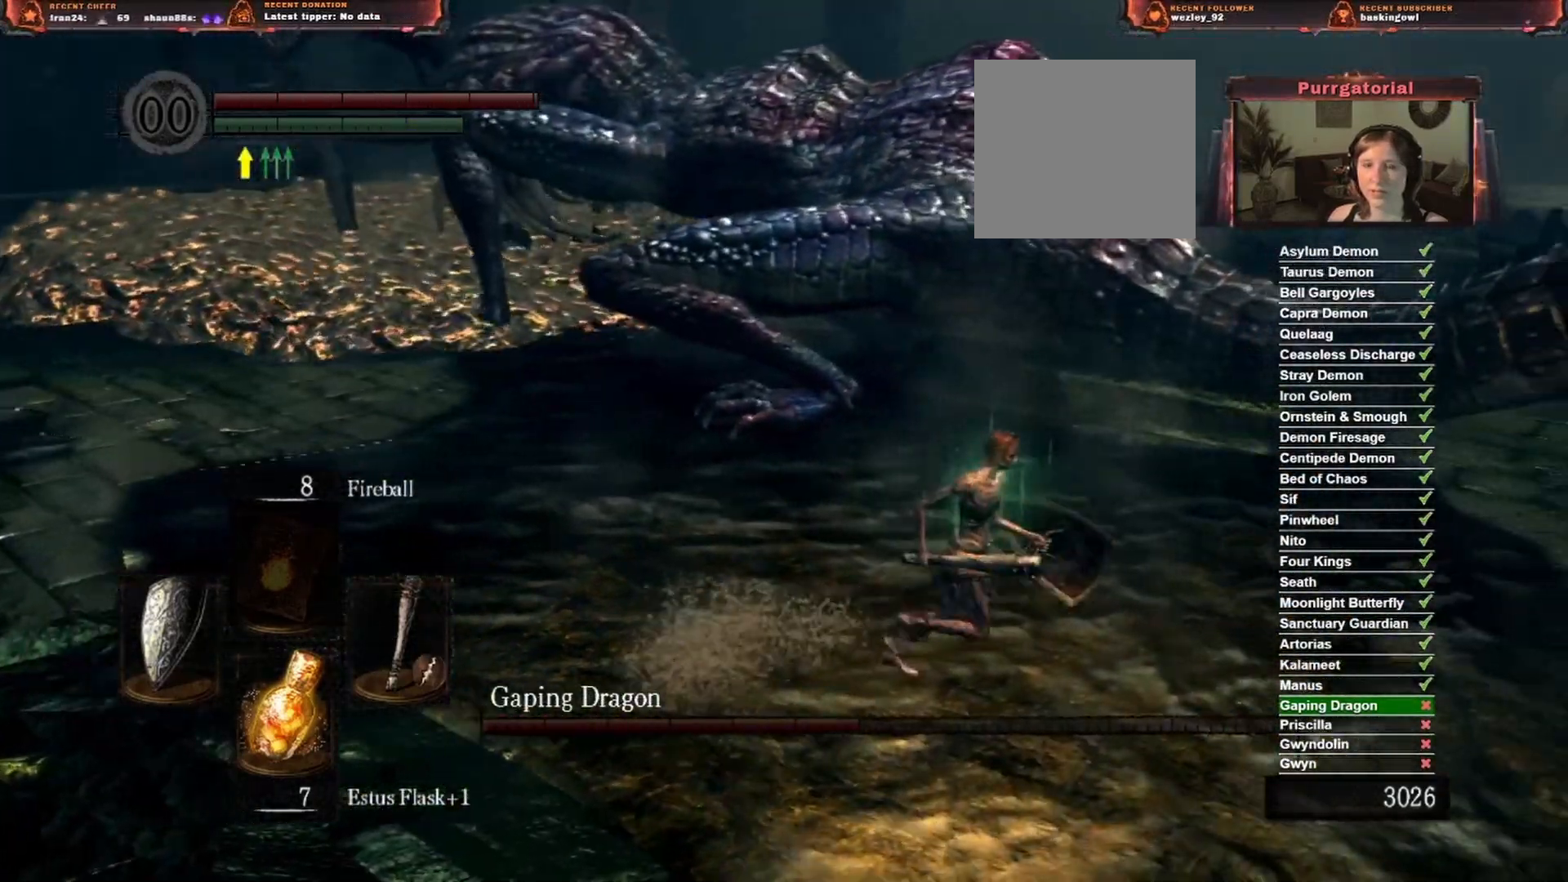
{"buttons": [], "left_stick": "down-right", "right_stick": "right", "events": [[383, "right_stick", "right"]]}
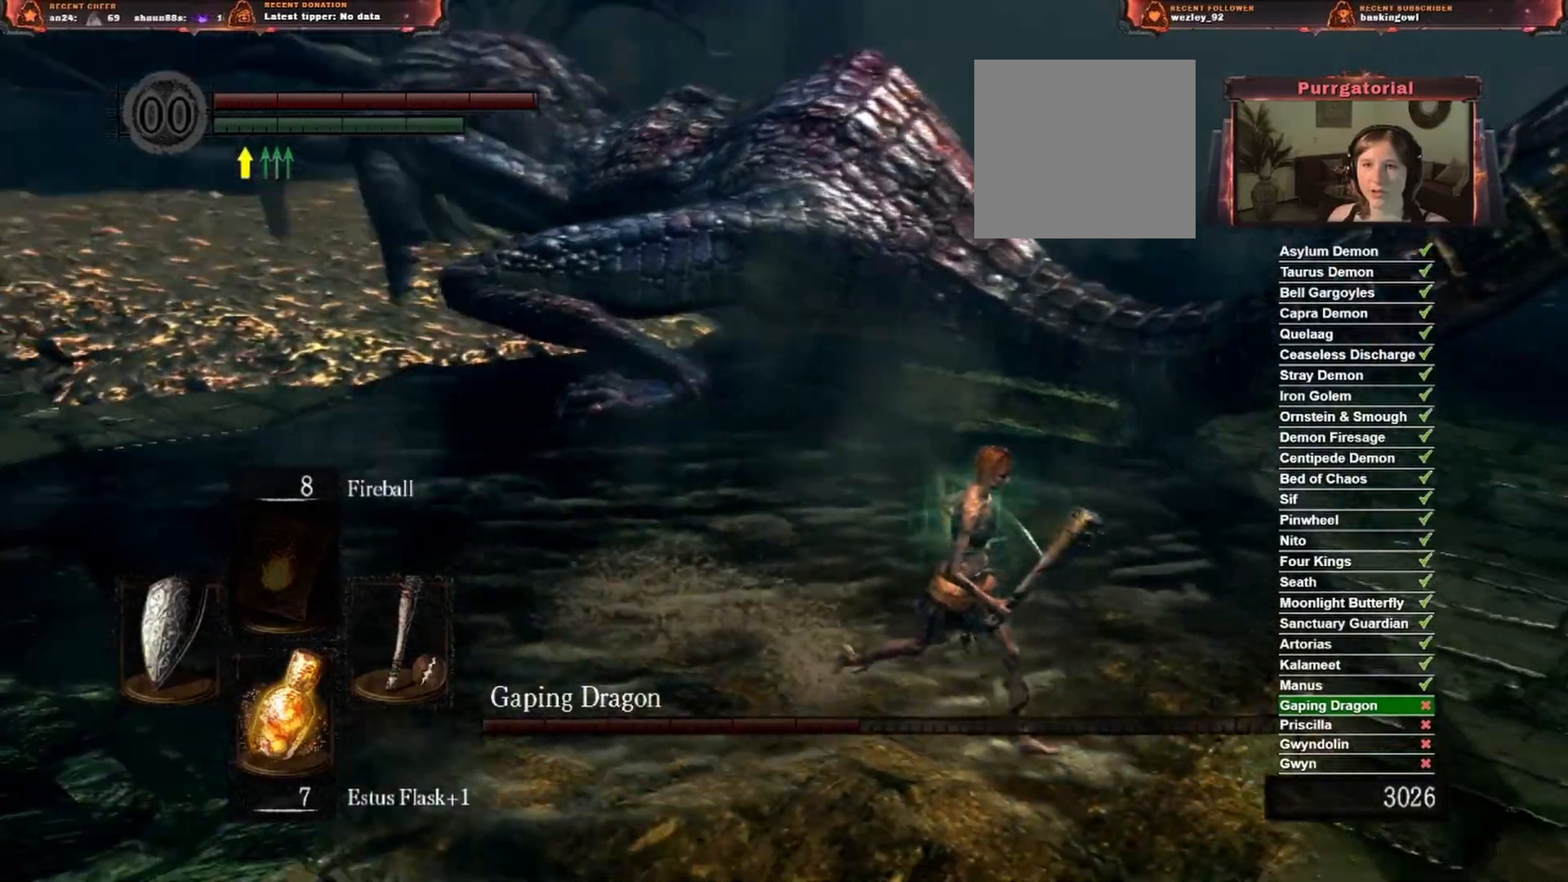
{"buttons": [], "left_stick": "down-right", "right_stick": "center", "events": [[50, "right_stick", "center"]]}
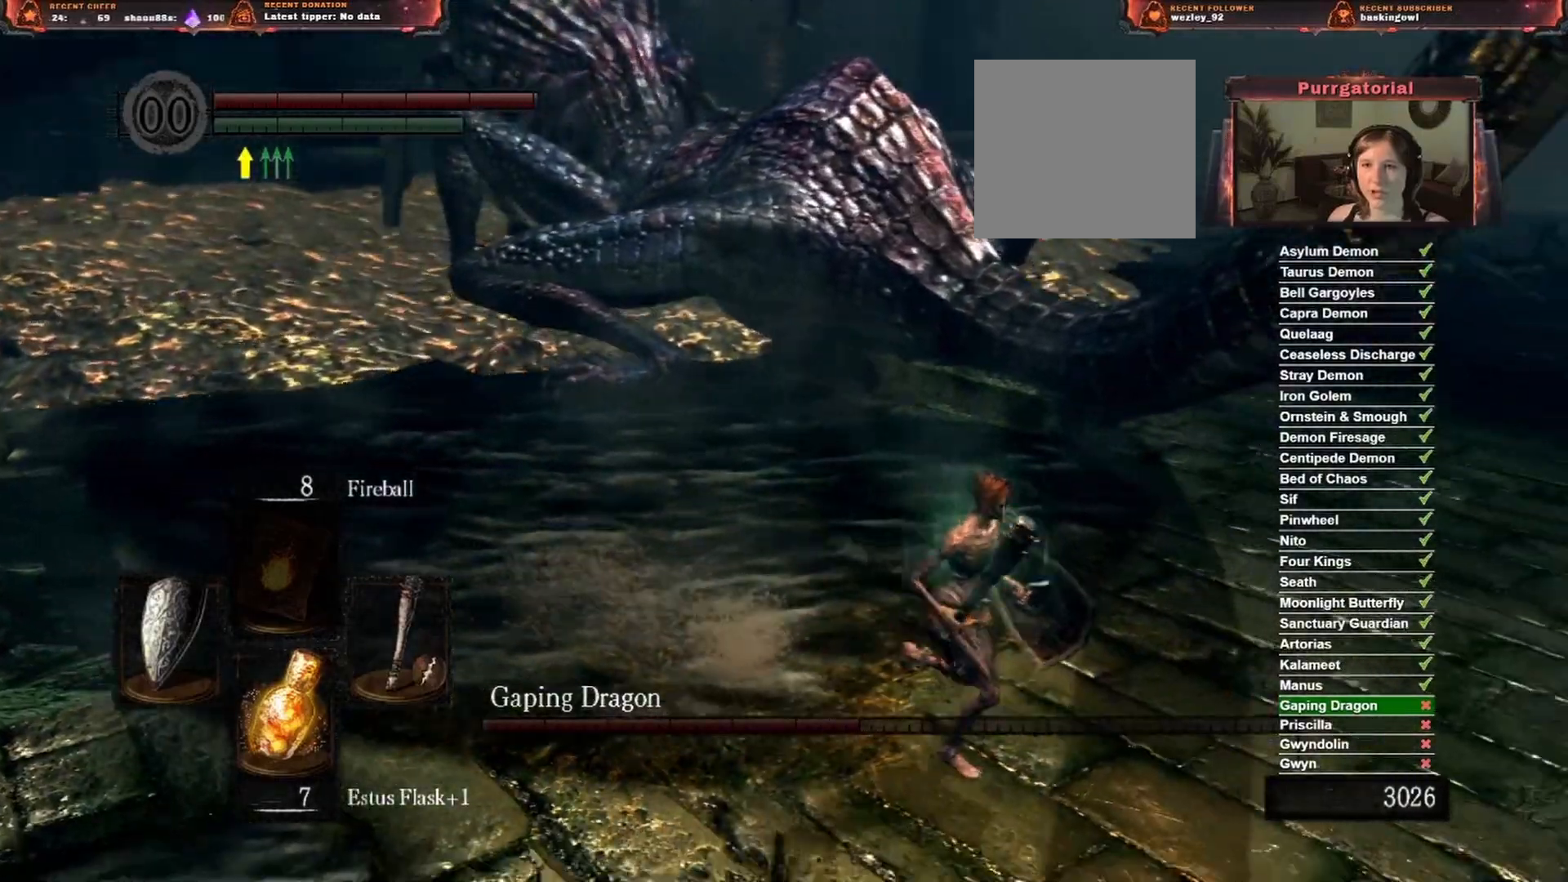
{"buttons": [], "left_stick": "down-right", "right_stick": "center", "events": [[183, "right_stick", "right"], [383, "right_stick", "center"]]}
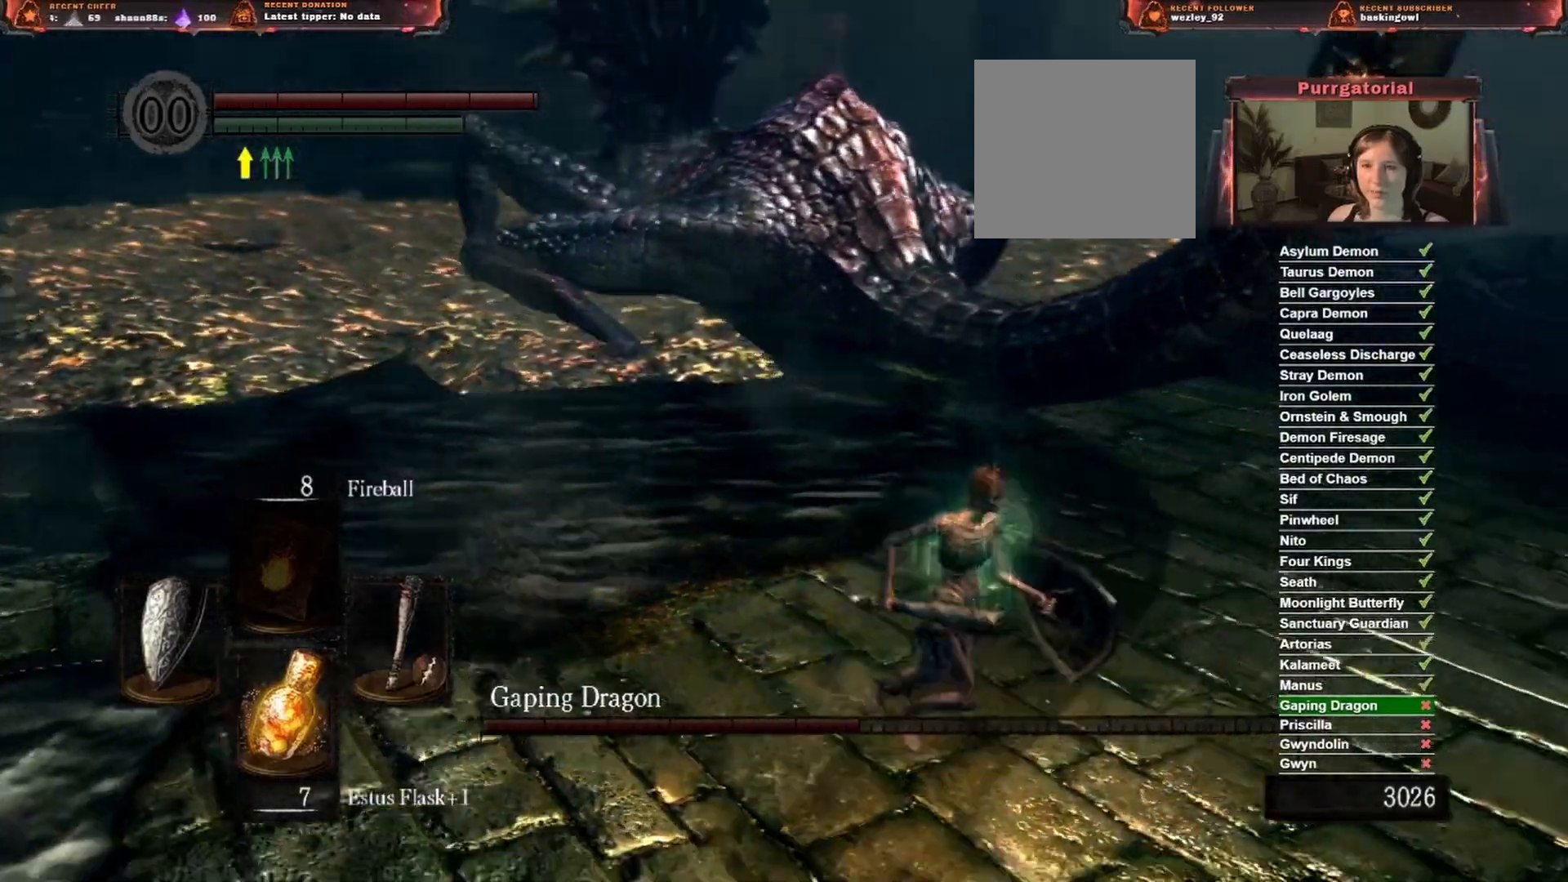
{"buttons": [], "left_stick": "down-right", "right_stick": "center", "events": []}
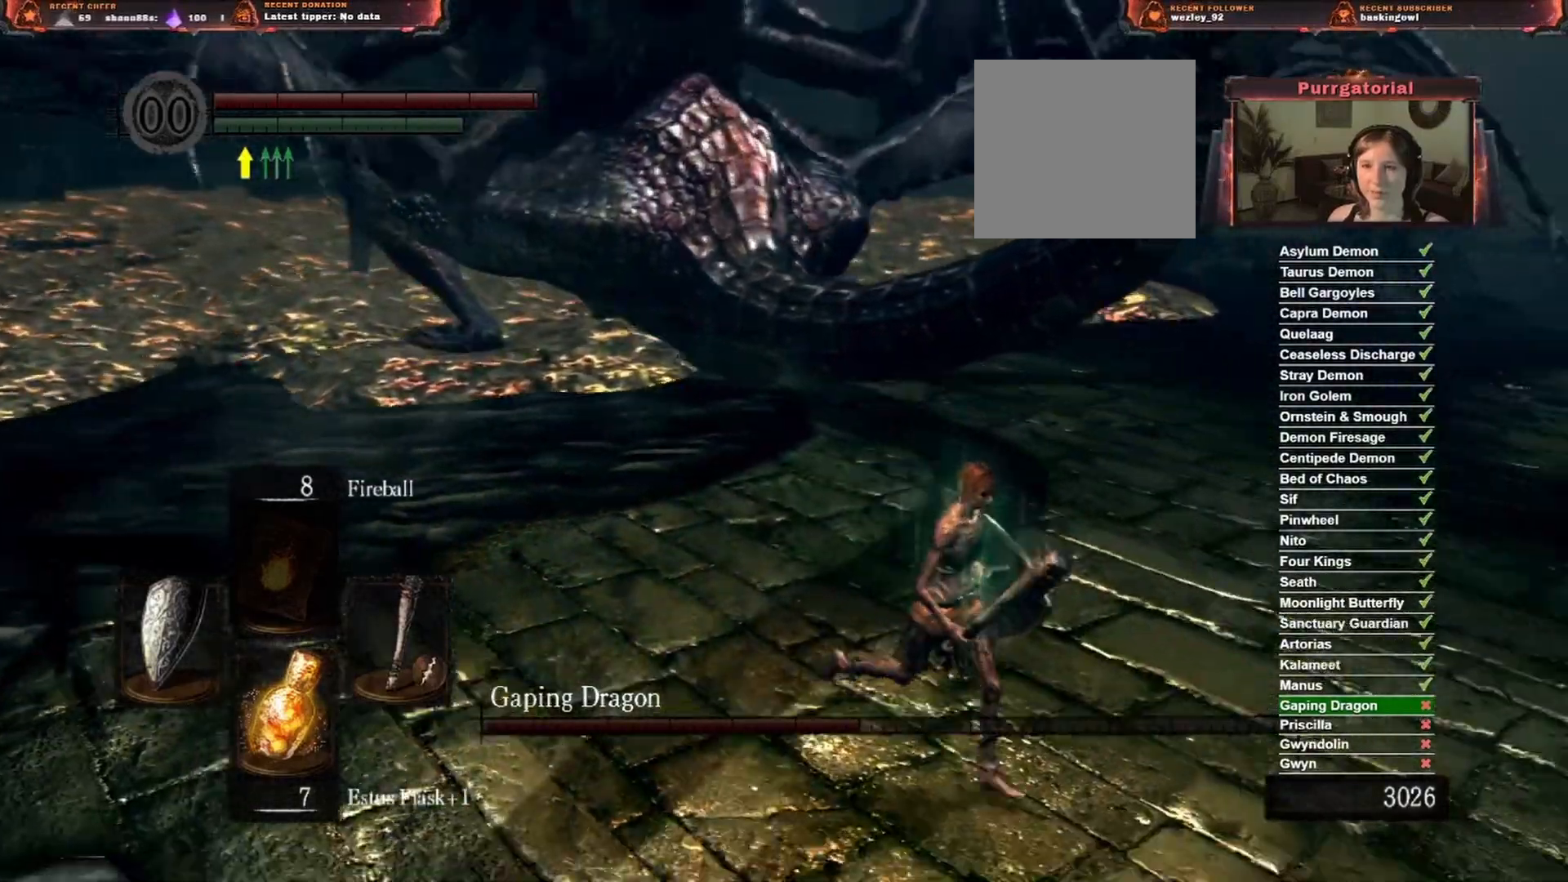
{"buttons": [], "left_stick": "right", "right_stick": "center", "events": [[133, "left_stick", "right"], [183, "right_stick", "right"], [400, "right_stick", "center"]]}
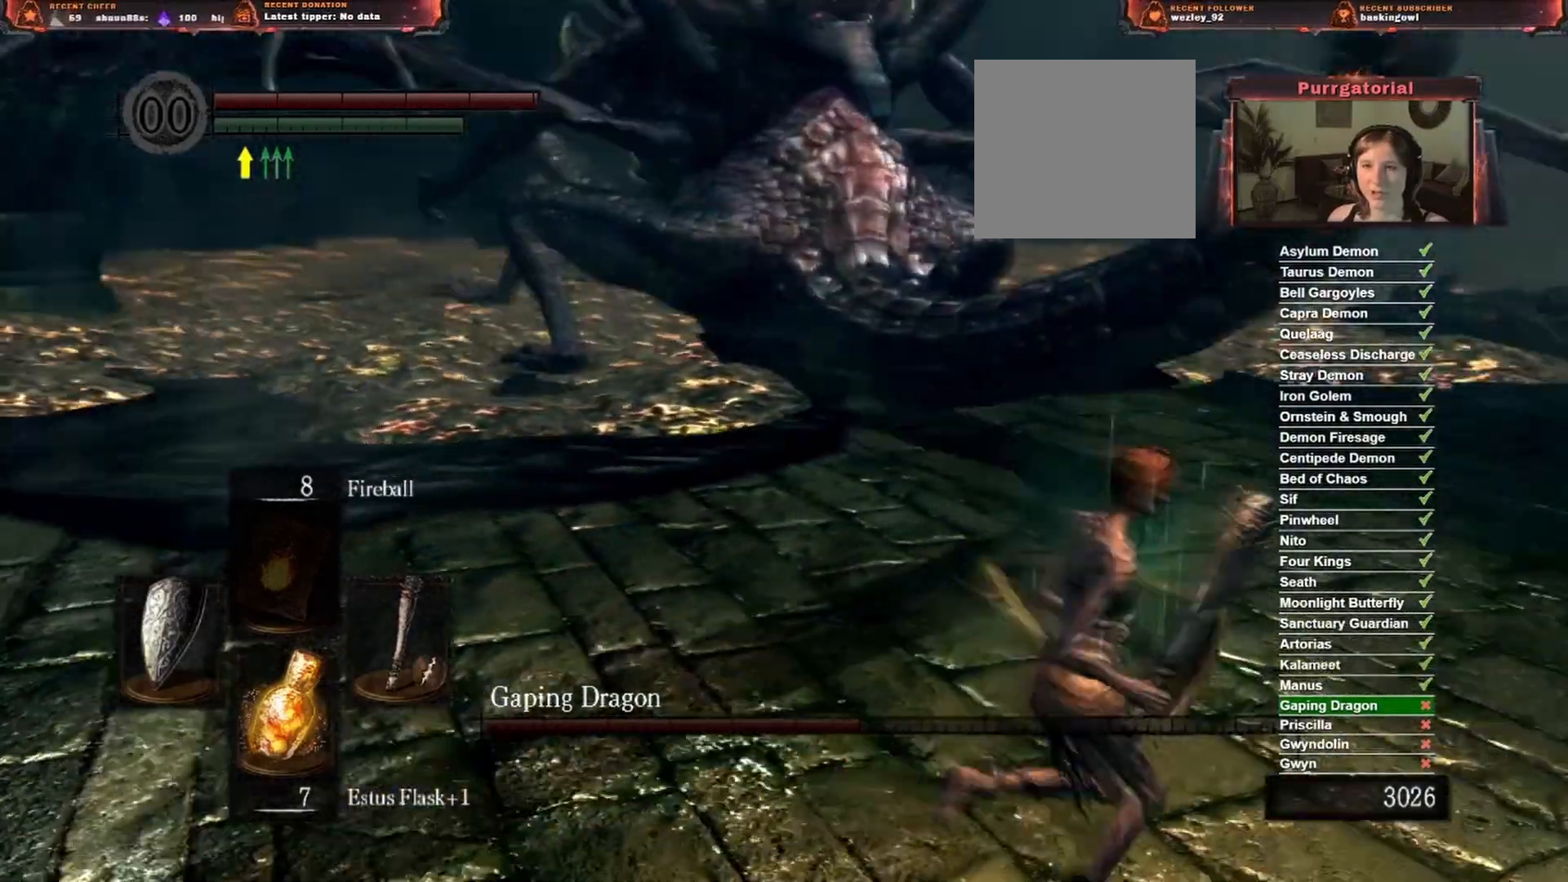
{"buttons": [], "left_stick": "right", "right_stick": "center", "events": []}
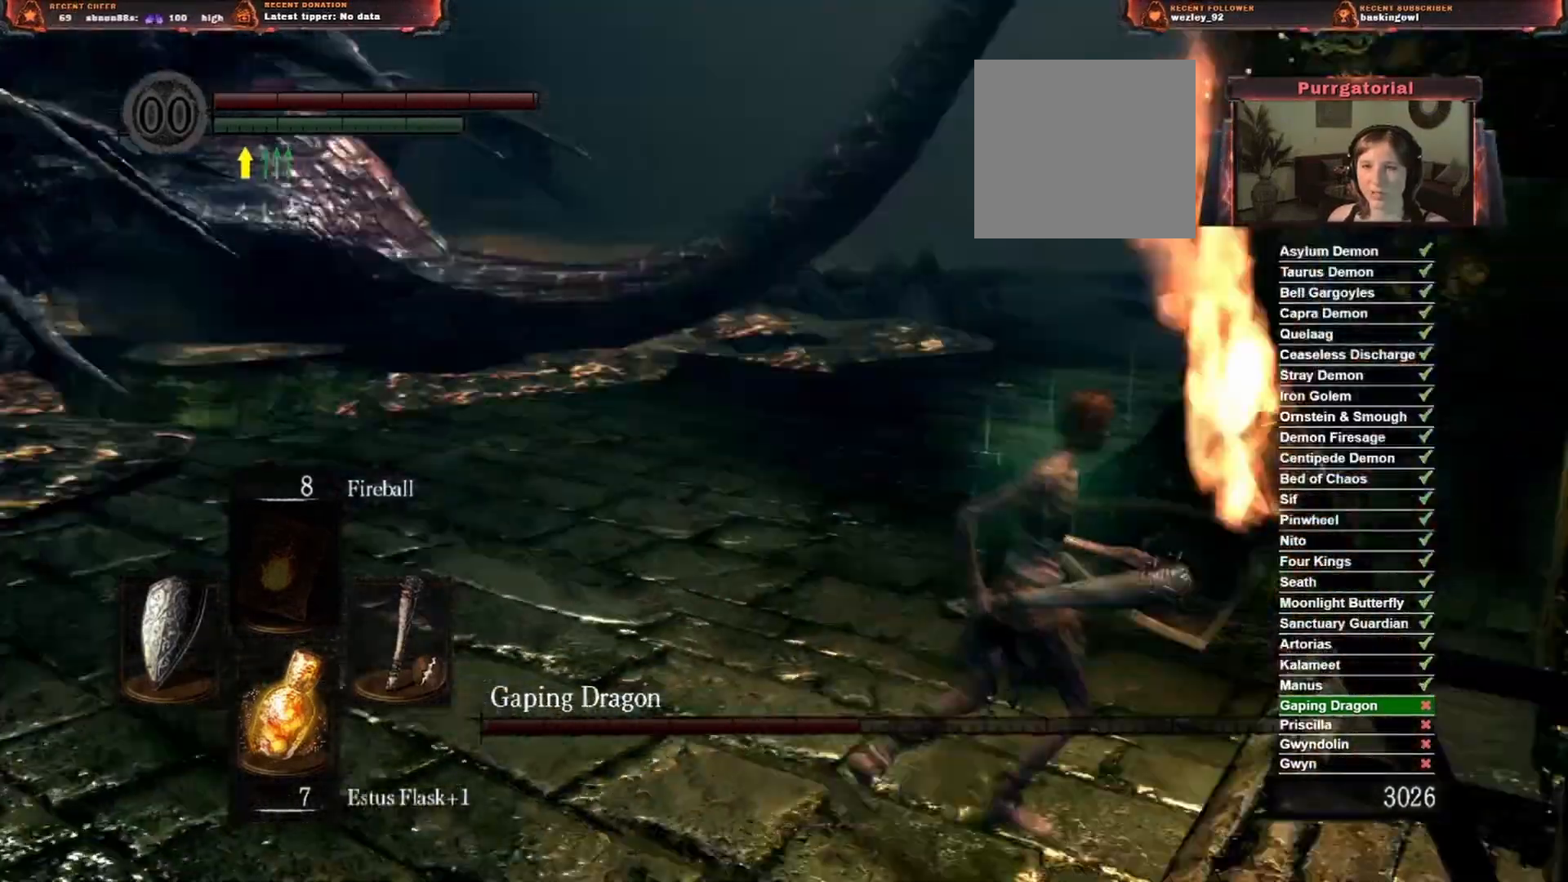
{"buttons": [], "left_stick": "up", "right_stick": "center", "events": [[33, "left_stick", "up-right"], [33, "right_stick", "right"], [267, "right_stick", "center"], [317, "left_stick", "up"]]}
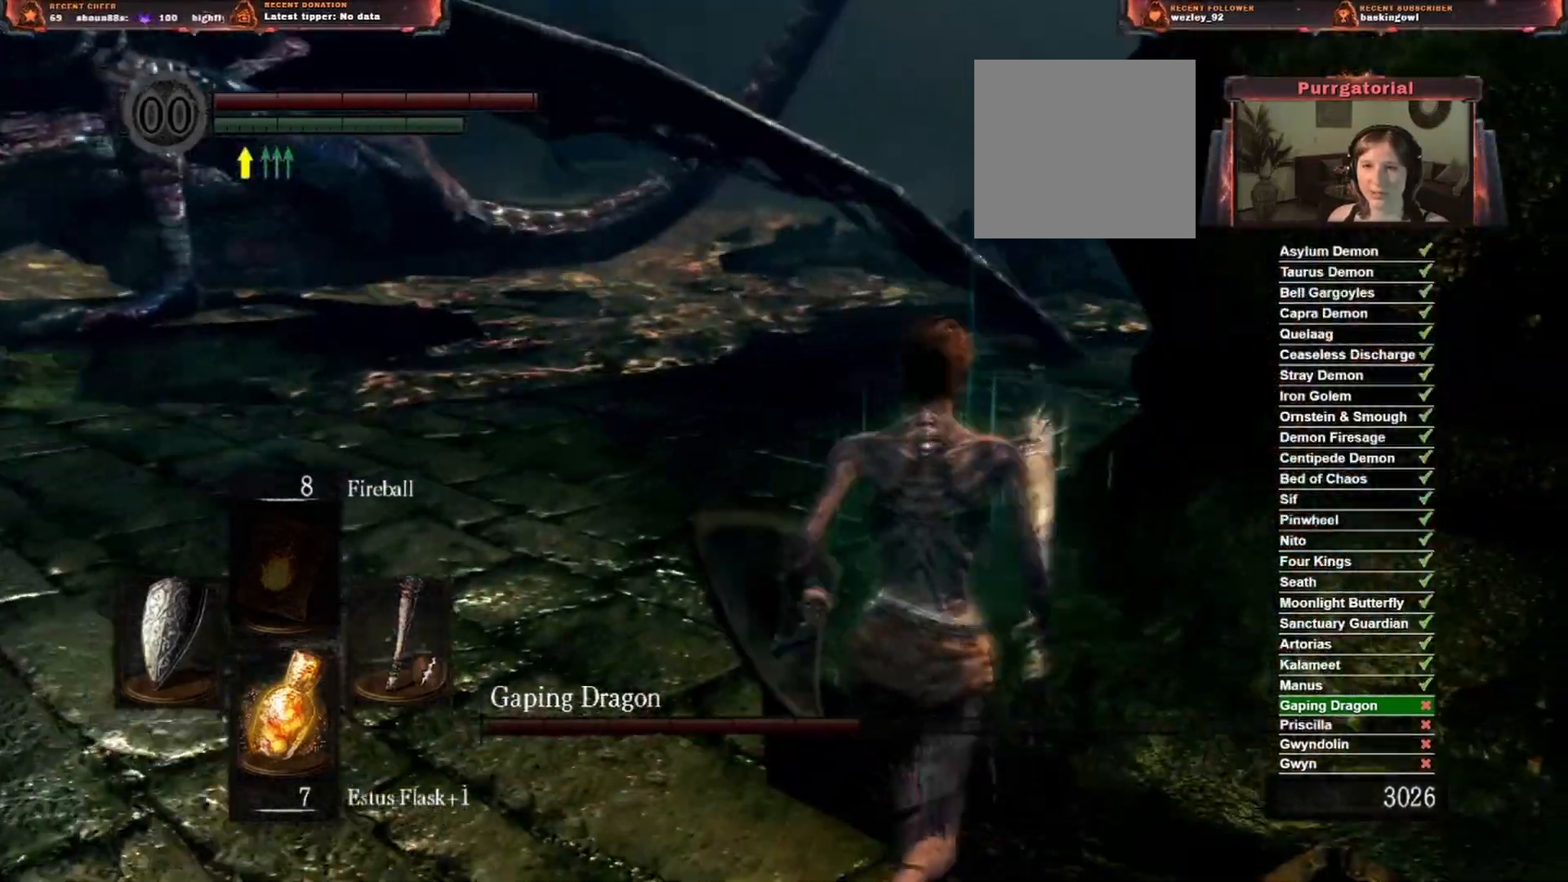
{"buttons": [], "left_stick": "up", "right_stick": "left", "events": [[450, "right_stick", "left"]]}
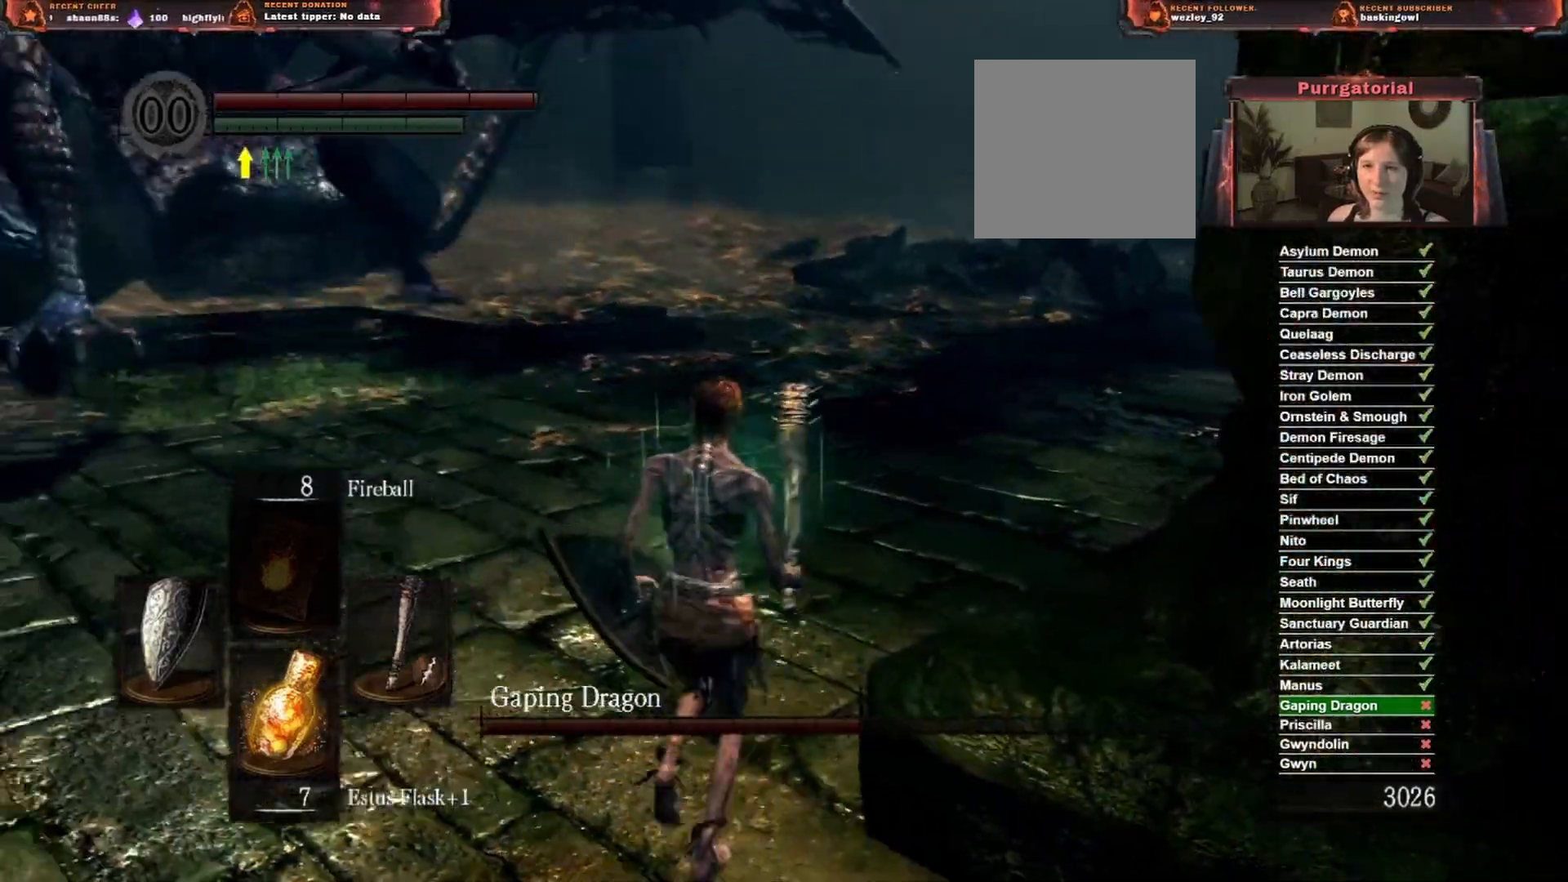
{"buttons": [], "left_stick": "up", "right_stick": "right", "events": [[117, "right_stick", "center"], [283, "right_stick", "right"]]}
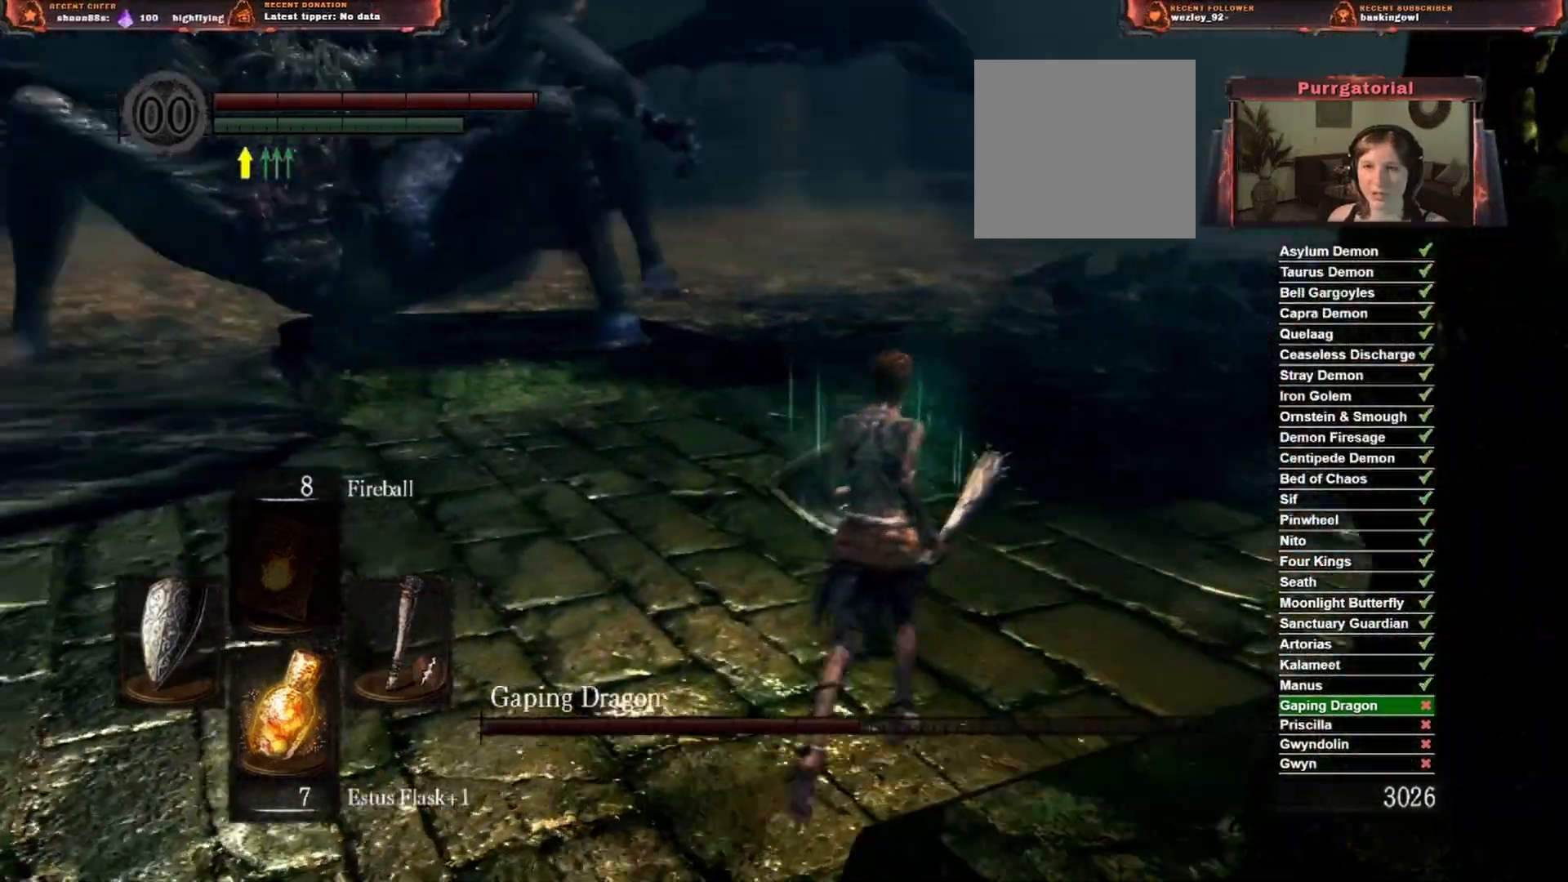
{"buttons": [], "left_stick": "up", "right_stick": "center", "events": [[33, "right_stick", "center"]]}
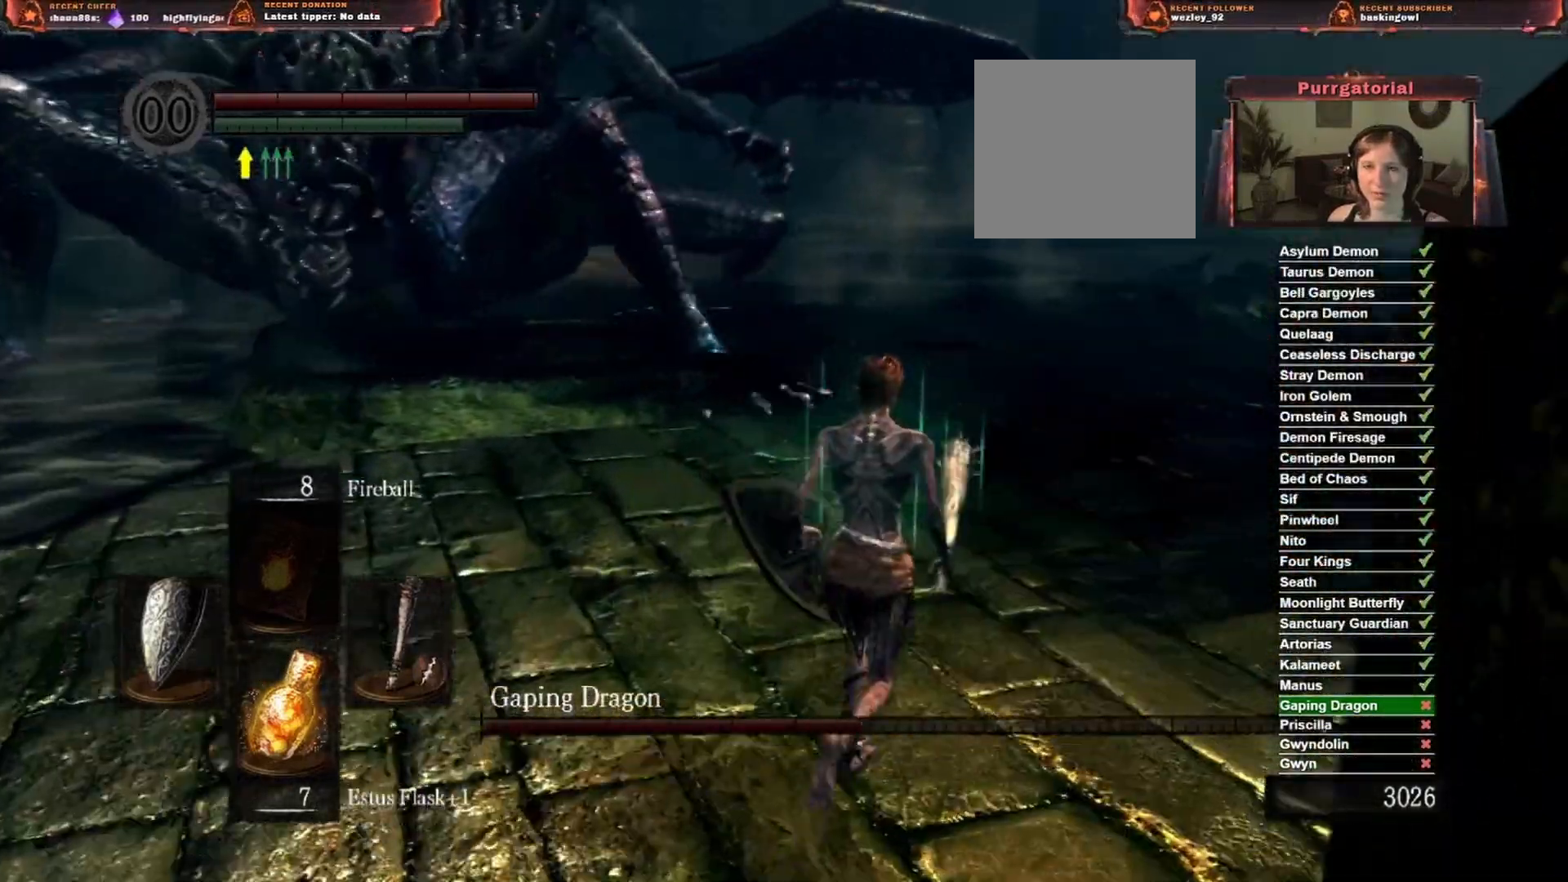
{"buttons": [], "left_stick": "up-right", "right_stick": "right", "events": [[267, "left_stick", "up-right"], [417, "right_stick", "right"]]}
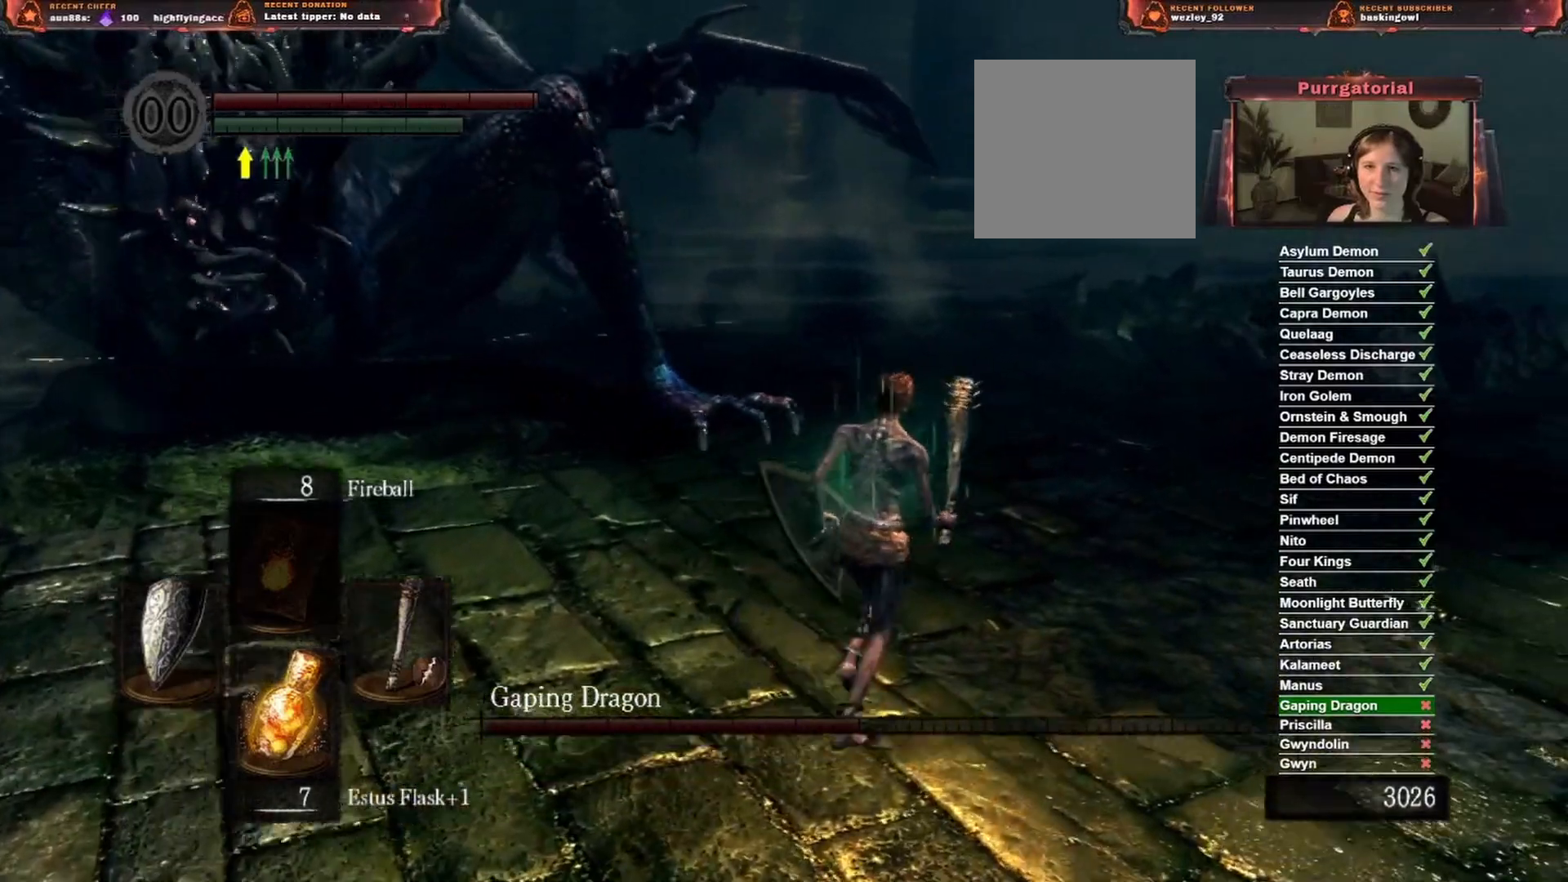
{"buttons": [], "left_stick": "up-right", "right_stick": "right", "events": []}
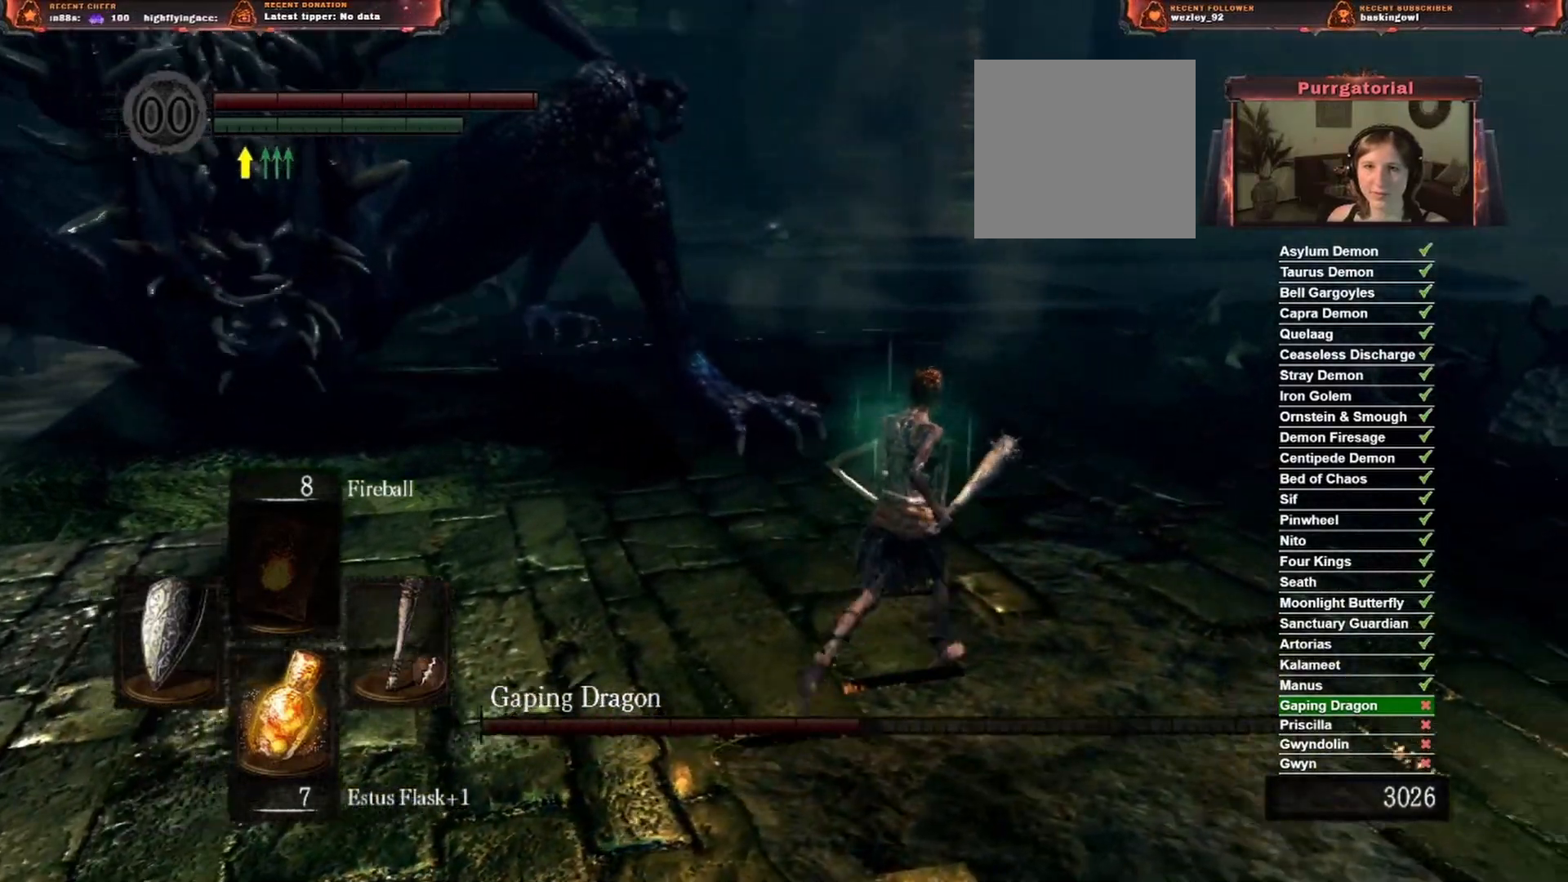
{"buttons": [], "left_stick": "up-right", "right_stick": "center", "events": [[33, "right_stick", "center"], [267, "right_stick", "right"], [417, "right_stick", "center"]]}
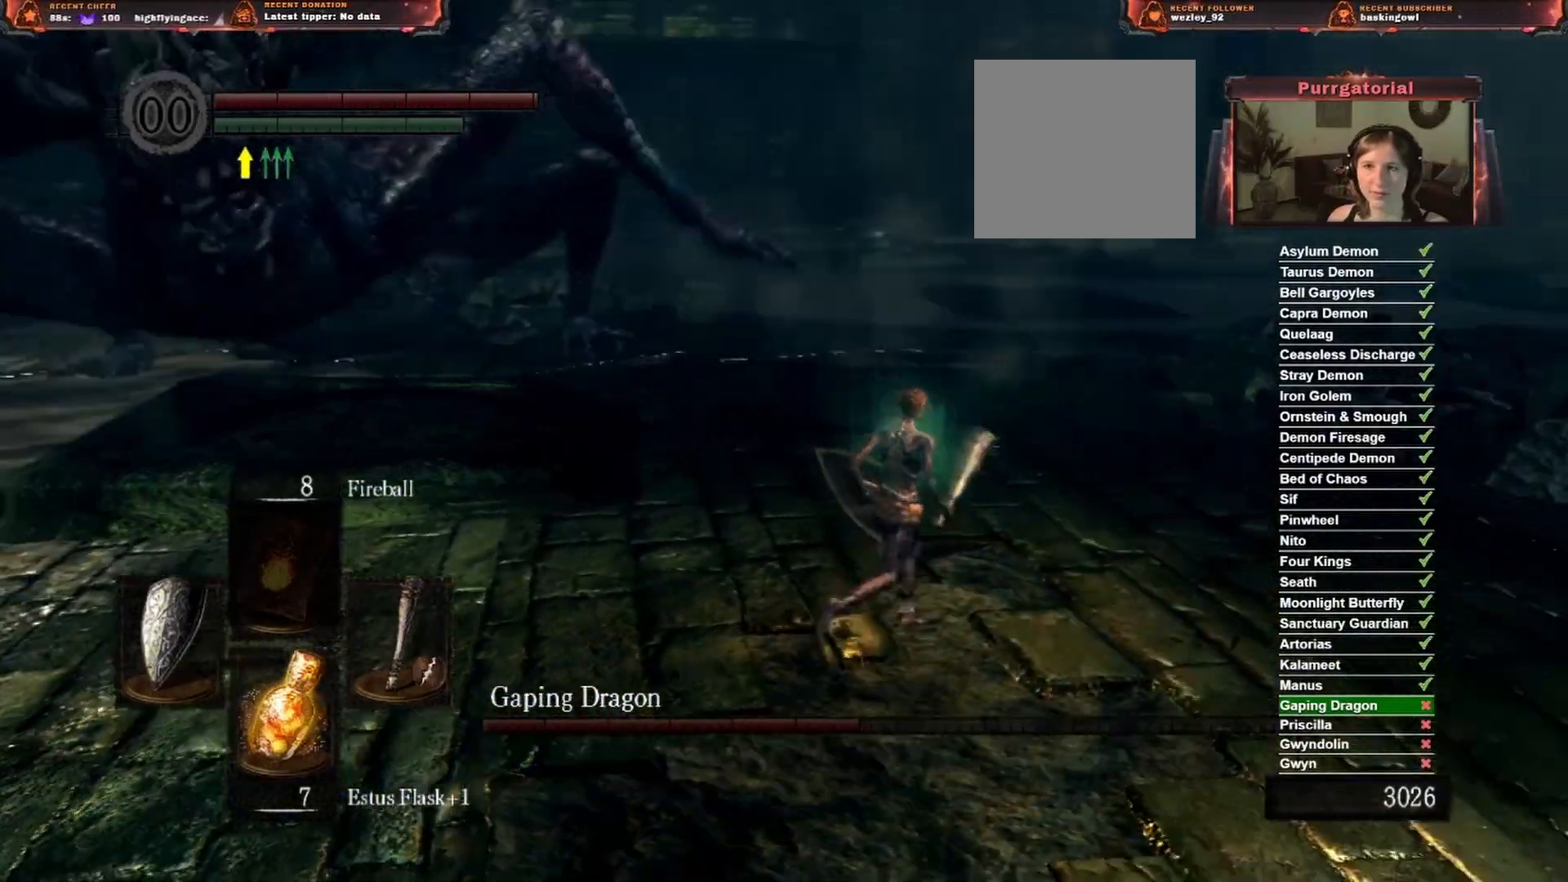
{"buttons": [], "left_stick": "up-right", "right_stick": "center", "events": [[250, "B", "down"], [417, "B", "up"]]}
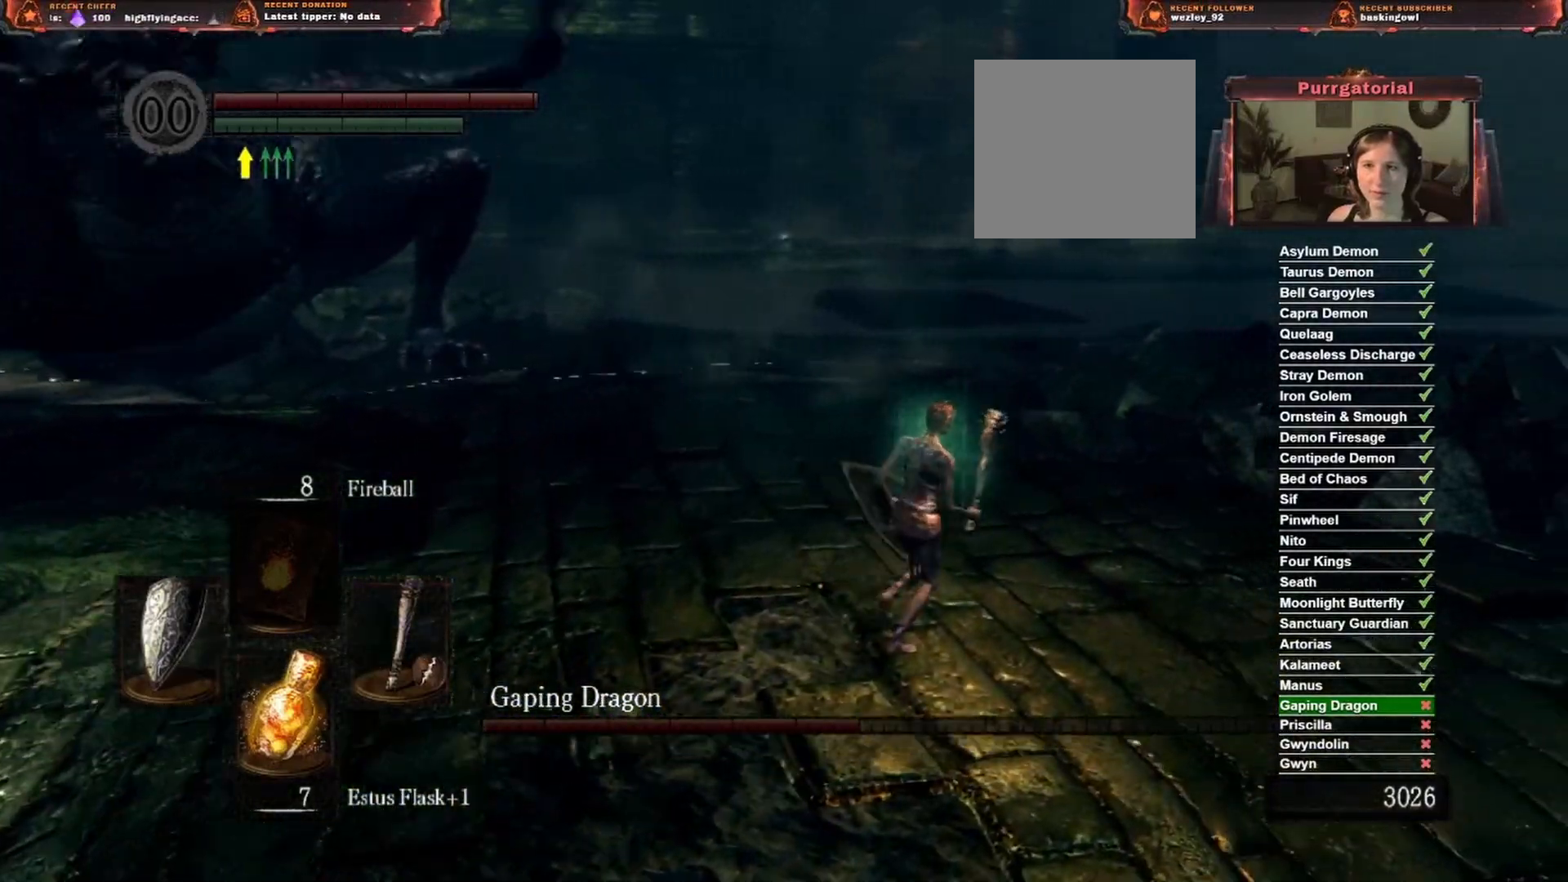
{"buttons": [], "left_stick": "up-right", "right_stick": "center", "events": [[100, "B", "down"], [217, "B", "up"], [300, "B", "down"], [383, "B", "up"]]}
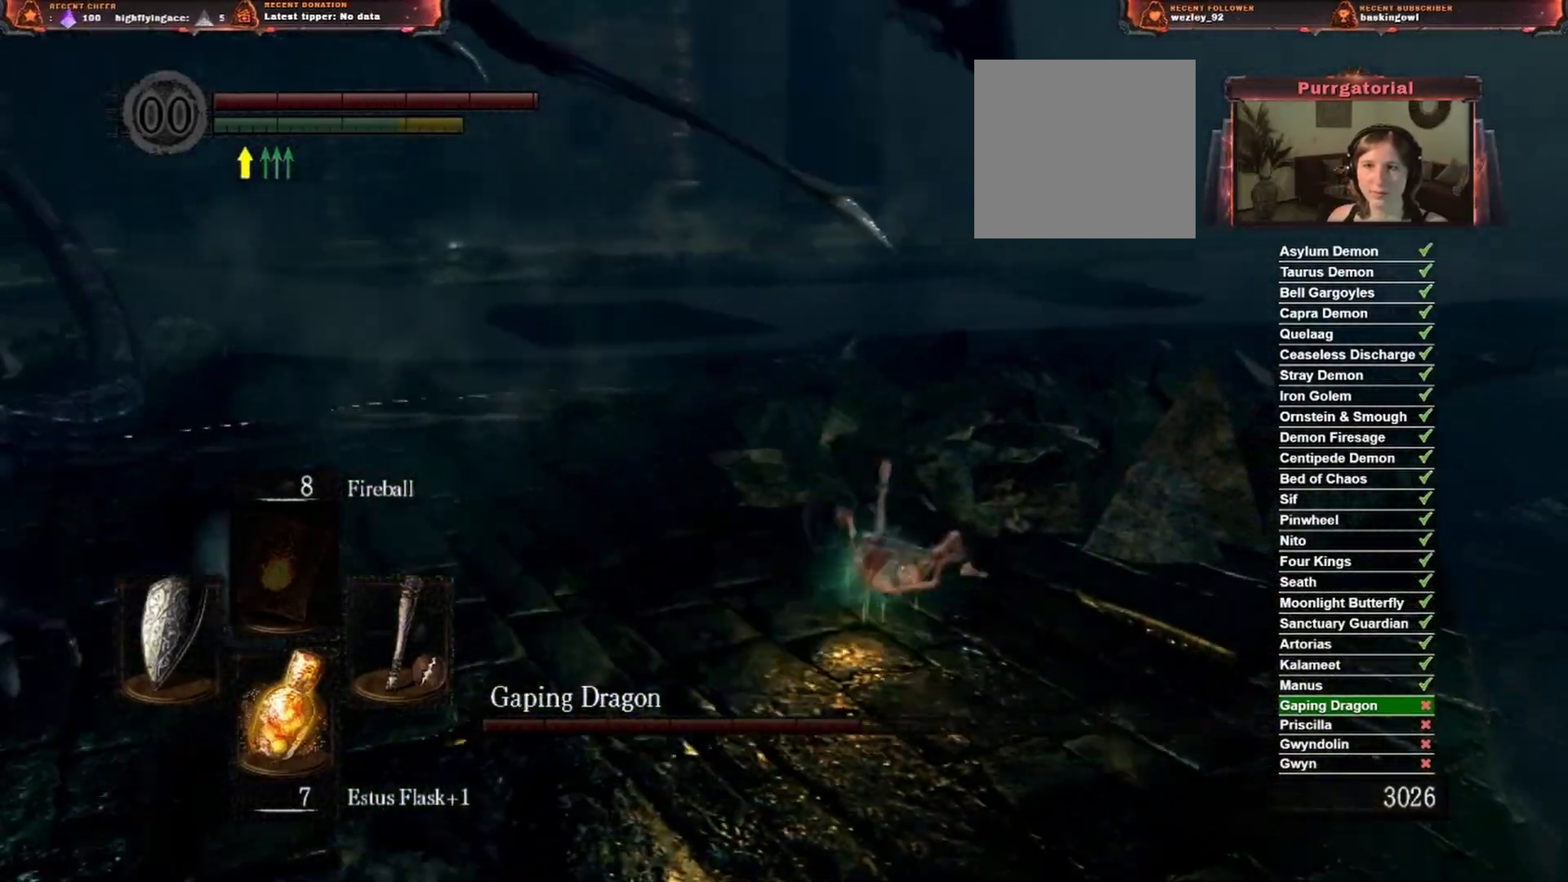
{"buttons": [], "left_stick": "up", "right_stick": "right", "events": [[17, "left_stick", "up"], [133, "right_stick", "right"]]}
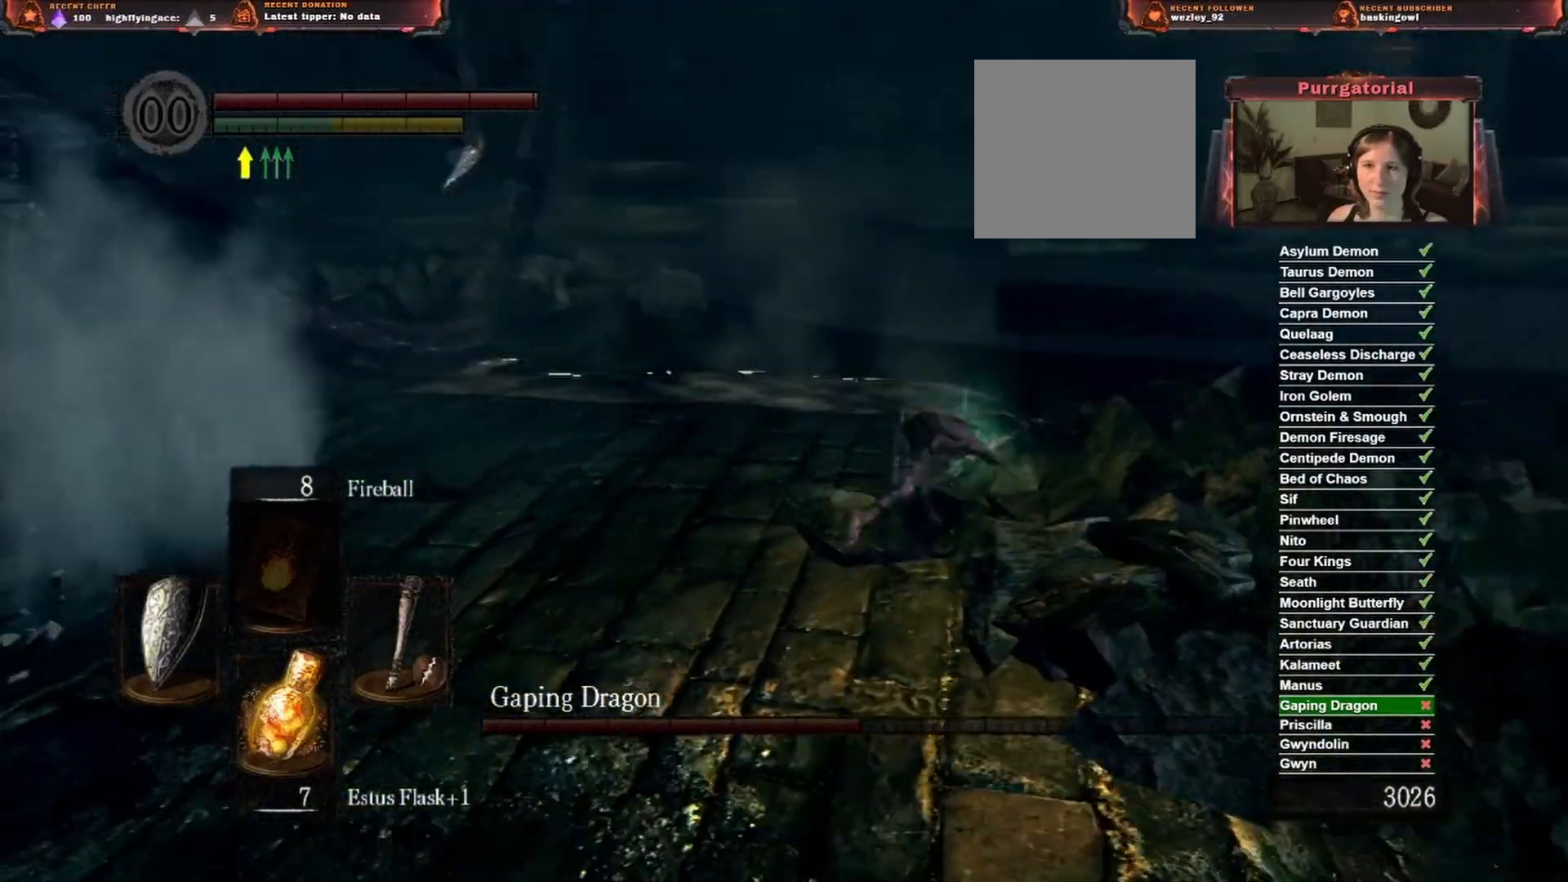
{"buttons": [], "left_stick": "up", "right_stick": "right", "events": [[133, "right_stick", "center"], [433, "right_stick", "right"]]}
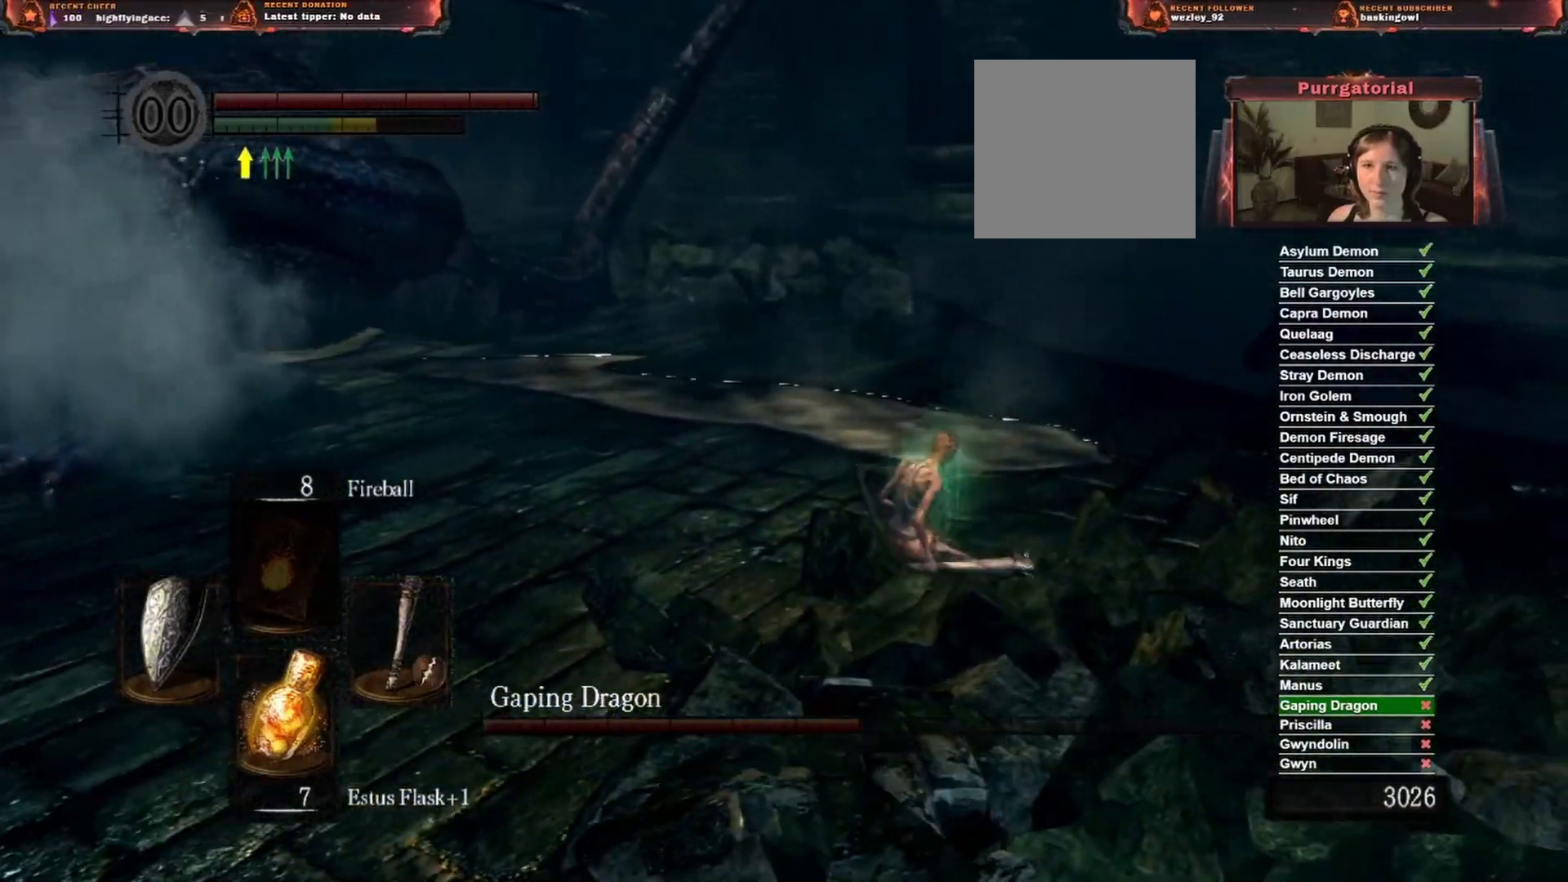
{"buttons": [], "left_stick": "up-right", "right_stick": "center", "events": [[200, "left_stick", "up-right"], [317, "right_stick", "center"]]}
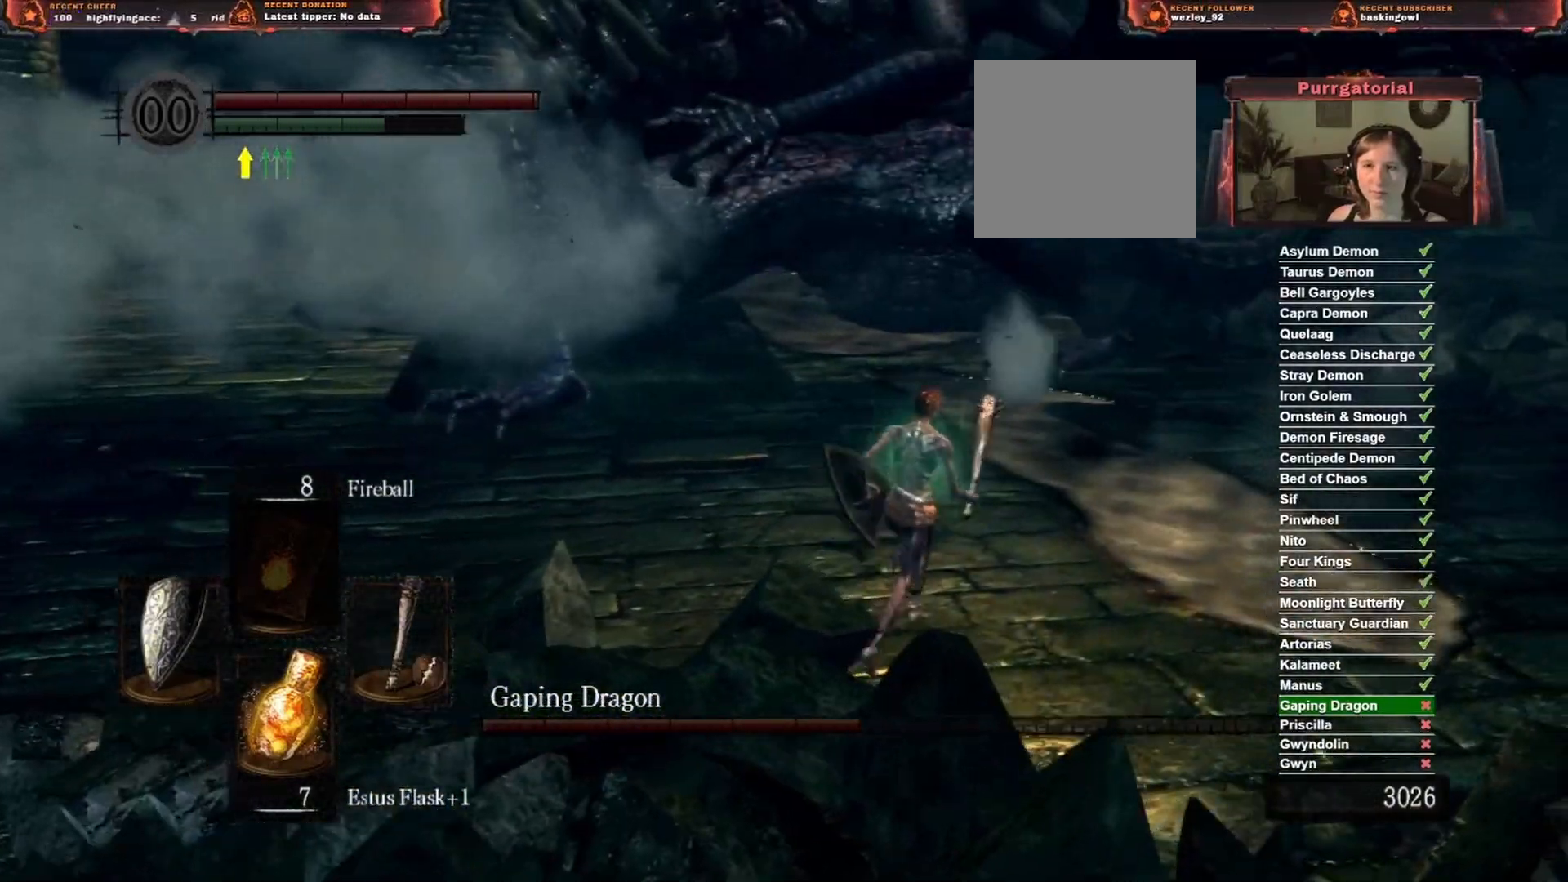
{"buttons": [], "left_stick": "right", "right_stick": "right", "events": [[283, "right_stick", "right"], [400, "left_stick", "right"]]}
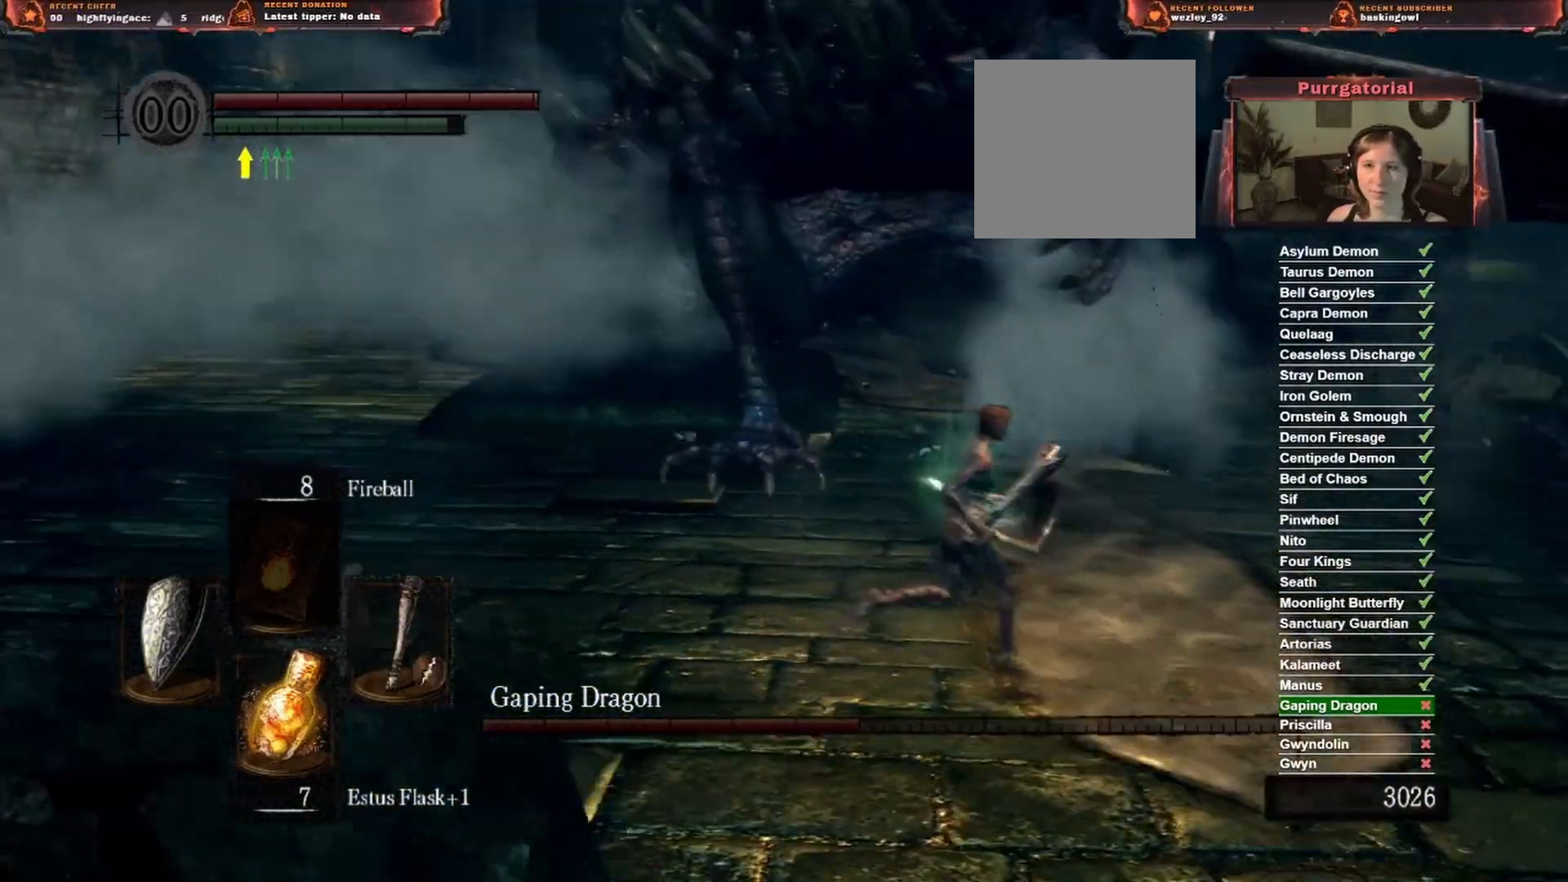
{"buttons": [], "left_stick": "right", "right_stick": "center", "events": [[50, "right_stick", "center"]]}
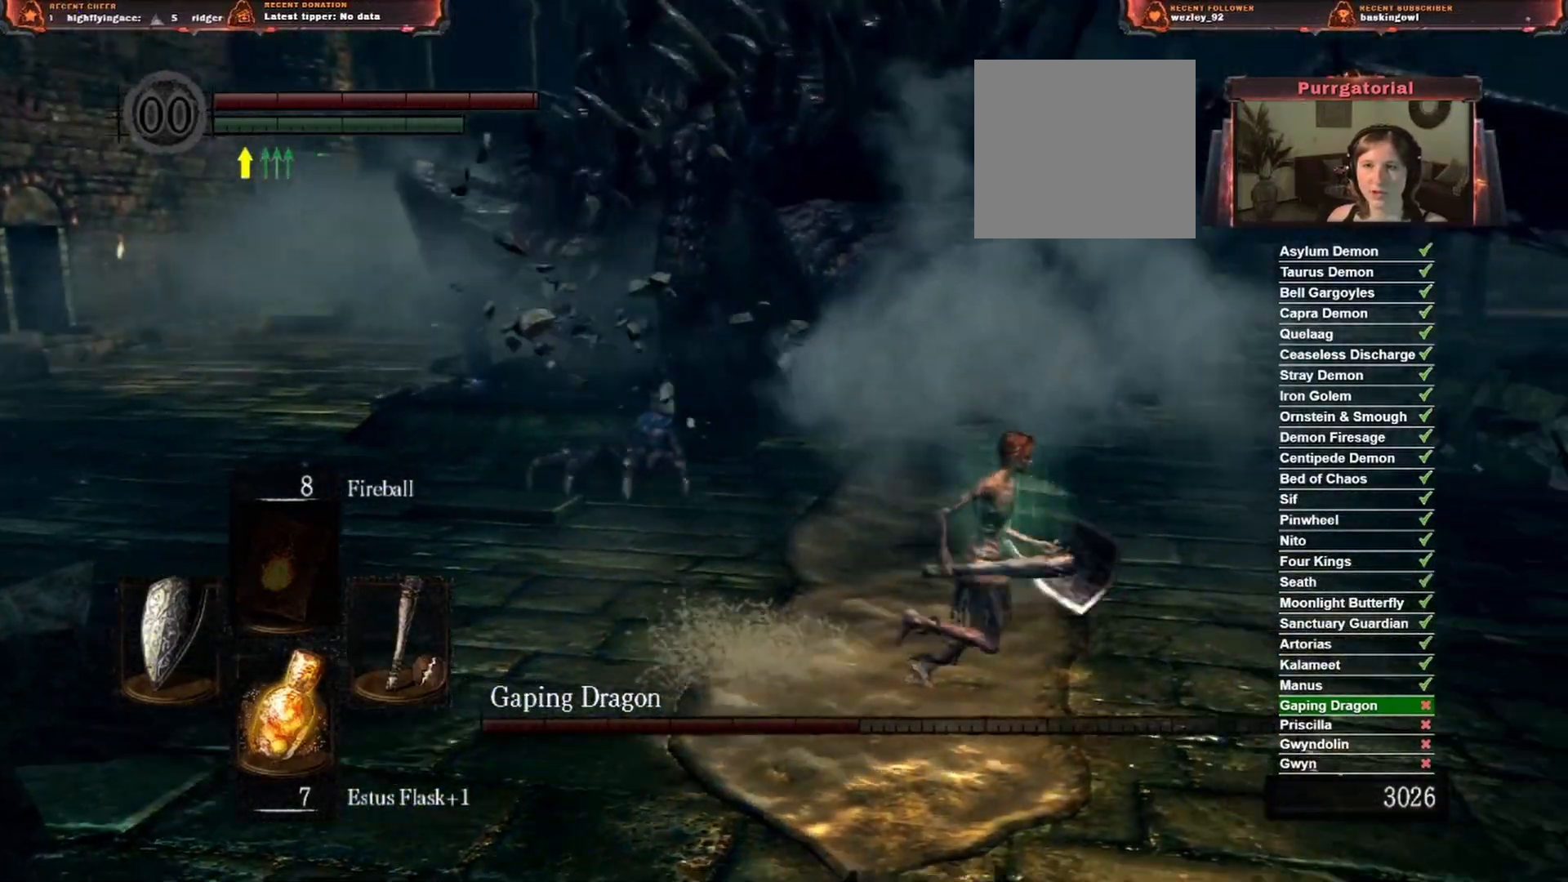
{"buttons": [], "left_stick": "down-right", "right_stick": "center", "events": [[133, "right_stick", "right"], [350, "right_stick", "center"], [383, "left_stick", "down-right"]]}
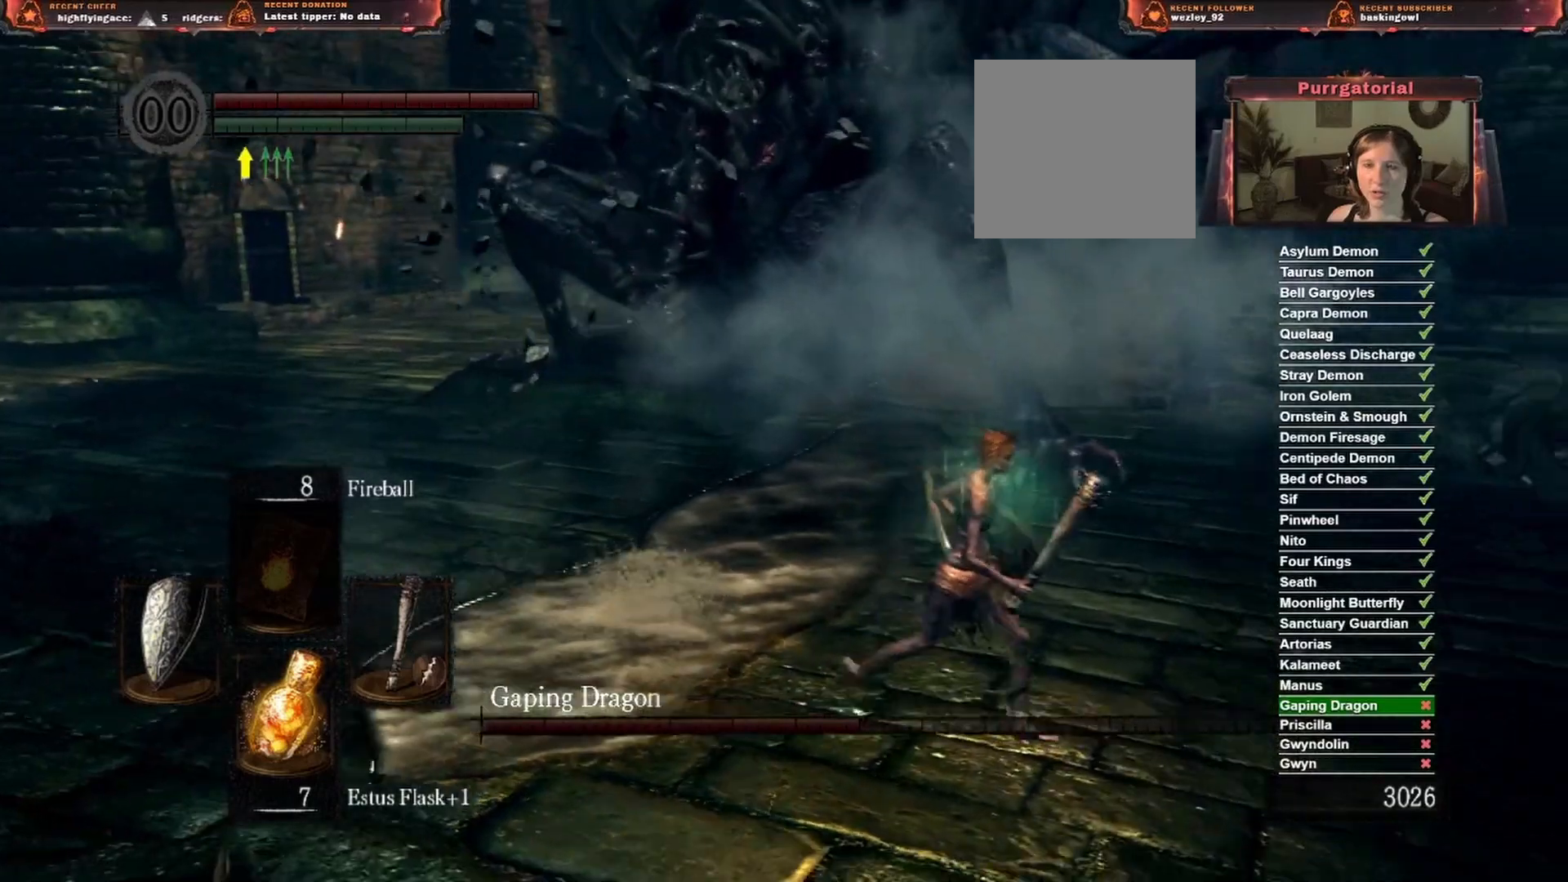
{"buttons": [], "left_stick": "right", "right_stick": "right", "events": [[317, "left_stick", "right"], [417, "right_stick", "right"]]}
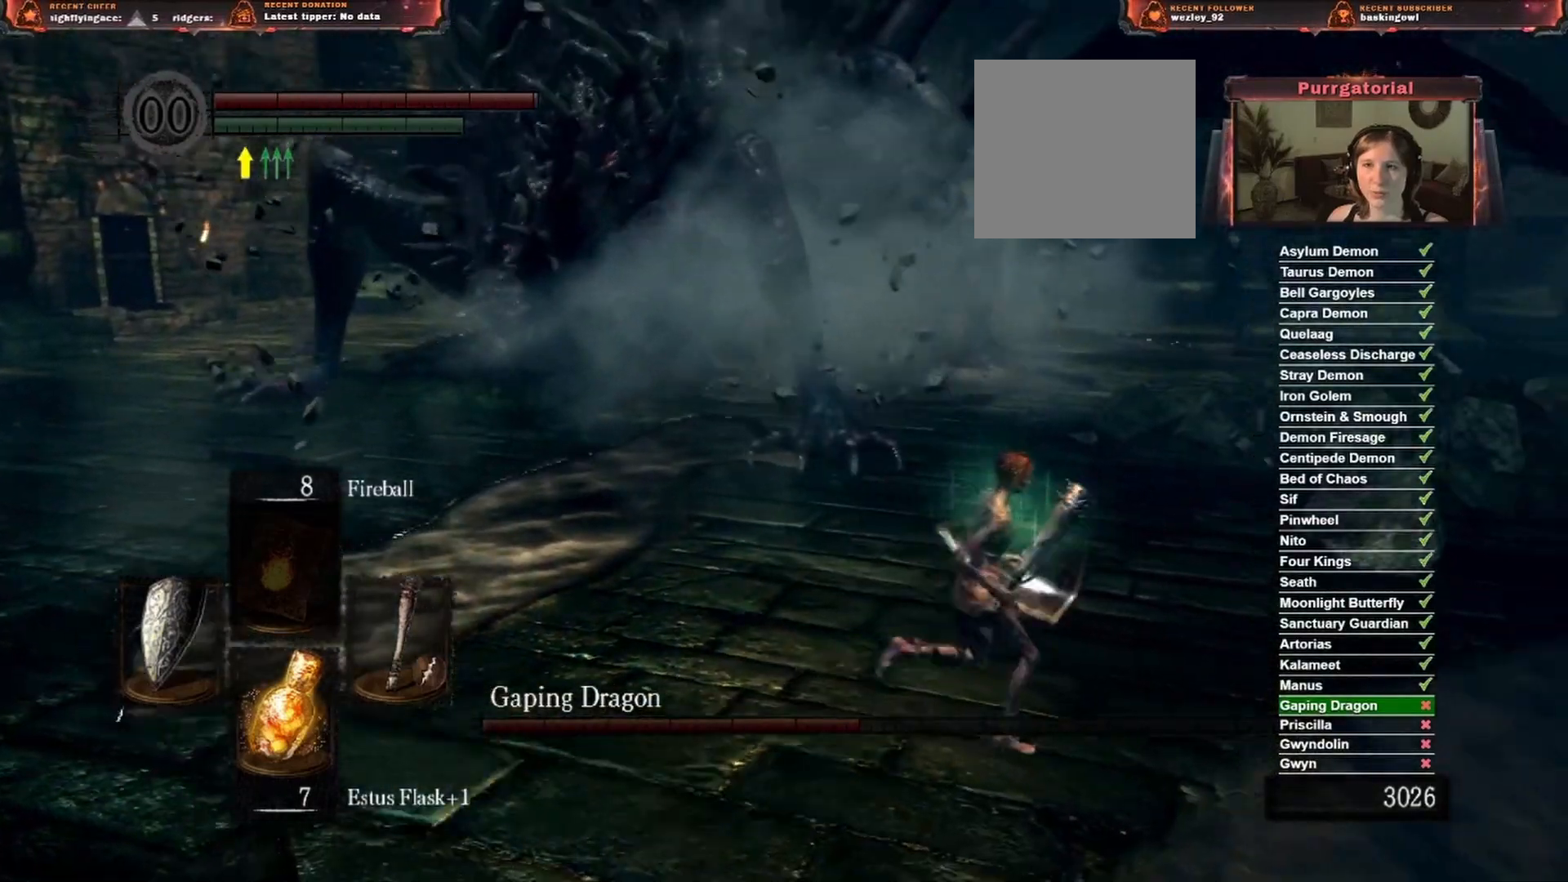
{"buttons": [], "left_stick": "right", "right_stick": "right", "events": [[183, "right_stick", "center"], [483, "right_stick", "right"]]}
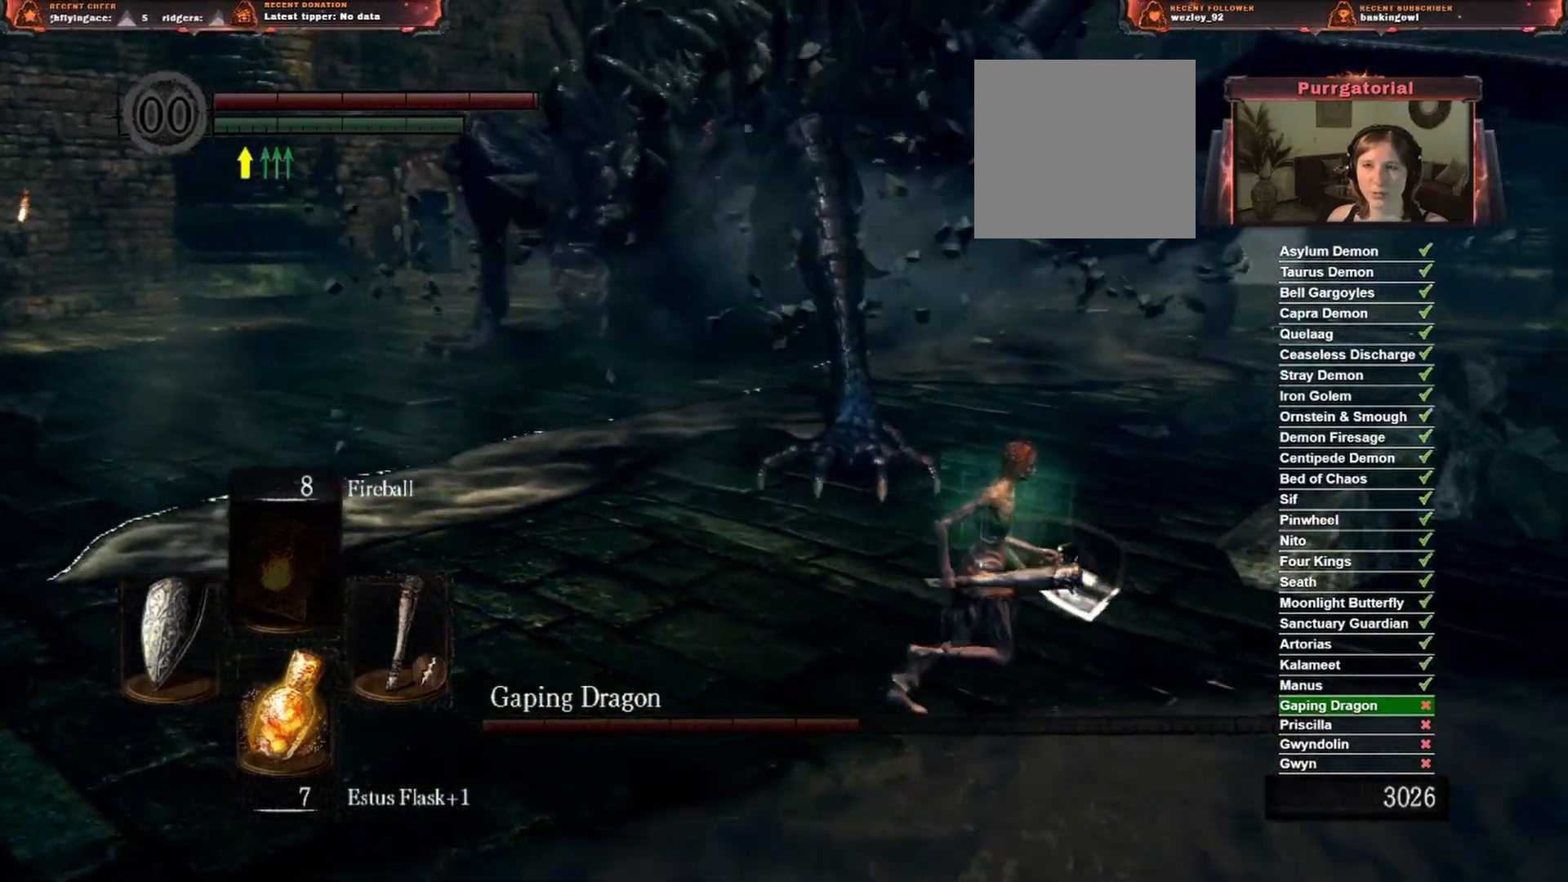
{"buttons": [], "left_stick": "right", "right_stick": "center", "events": [[250, "right_stick", "center"]]}
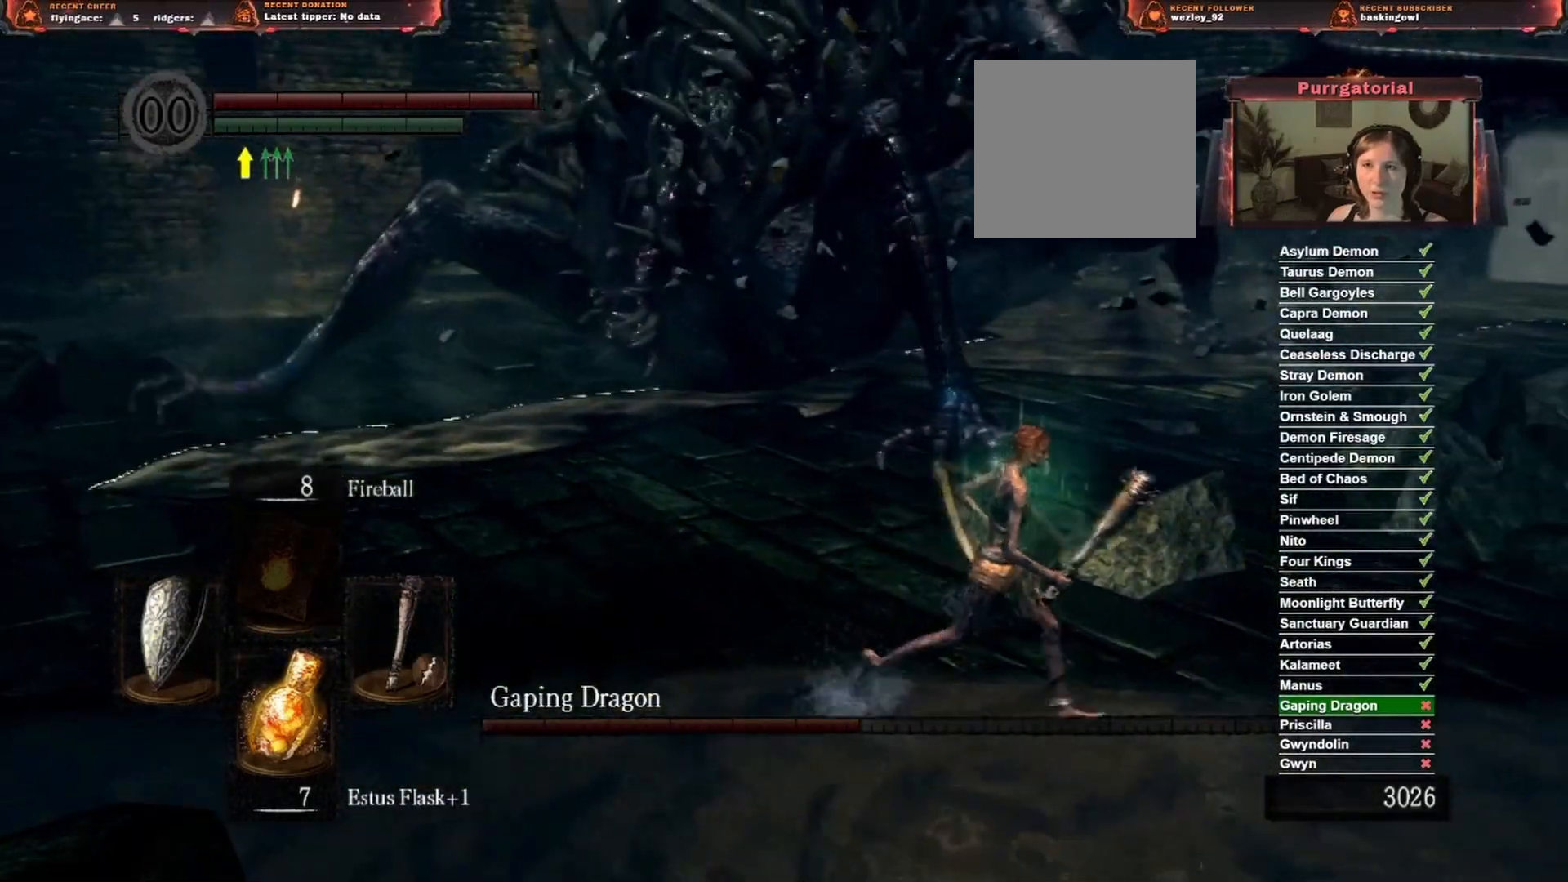
{"buttons": [], "left_stick": "down-right", "right_stick": "right", "events": [[250, "left_stick", "down-right"], [267, "right_stick", "right"]]}
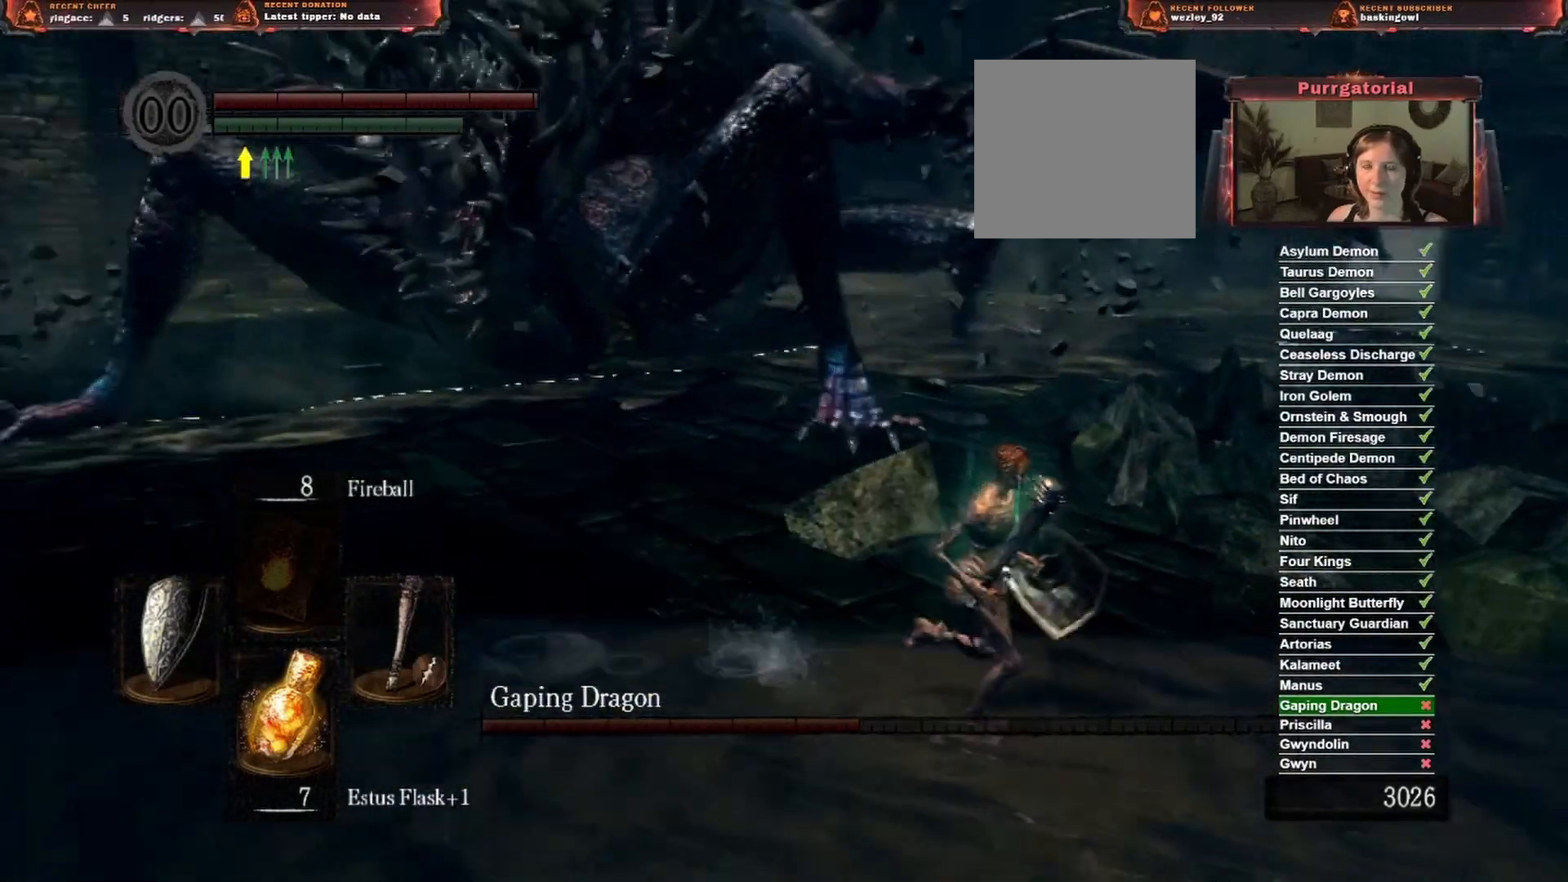
{"buttons": [], "left_stick": "down", "right_stick": "center", "events": [[150, "right_stick", "center"], [350, "left_stick", "down"]]}